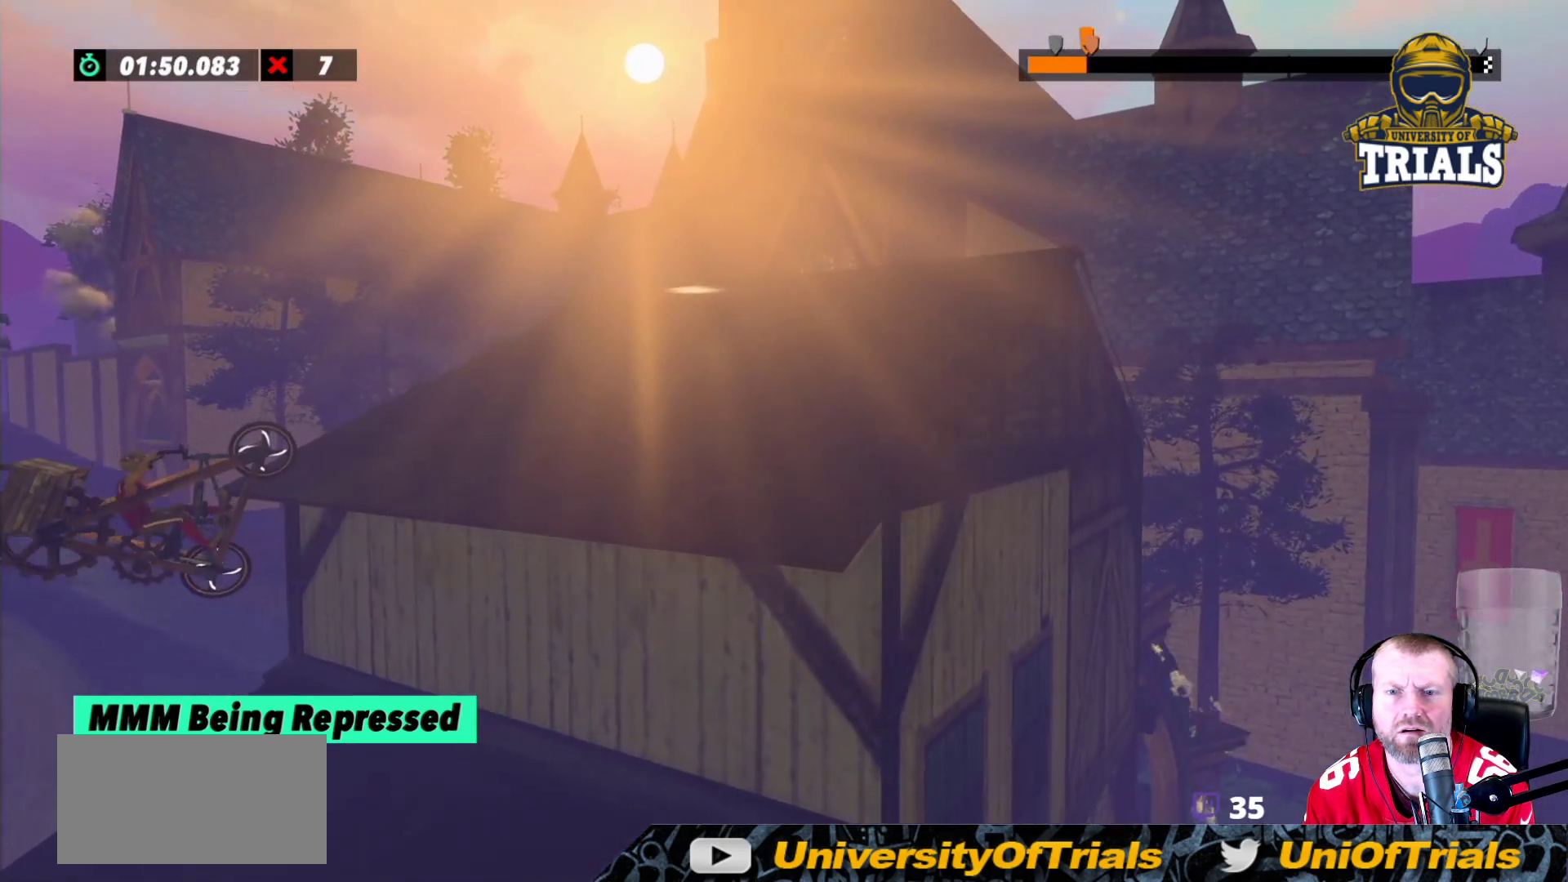
Gameplay with a controller (Xbox layout); each line is a JSON object with the inputs held at the frame after it. "events" lists button and stick changes between this image and that frame as [ms after this image, input, new state], when the widget could be followed in between. Not read: A B DPAD_DOWN DPAD_LEFT DPAD_RIGHT DPAD_UP L1 L3 R1 R2 R3 SELECT START X Y right_stick.
{"buttons": [], "left_stick": "center", "events": []}
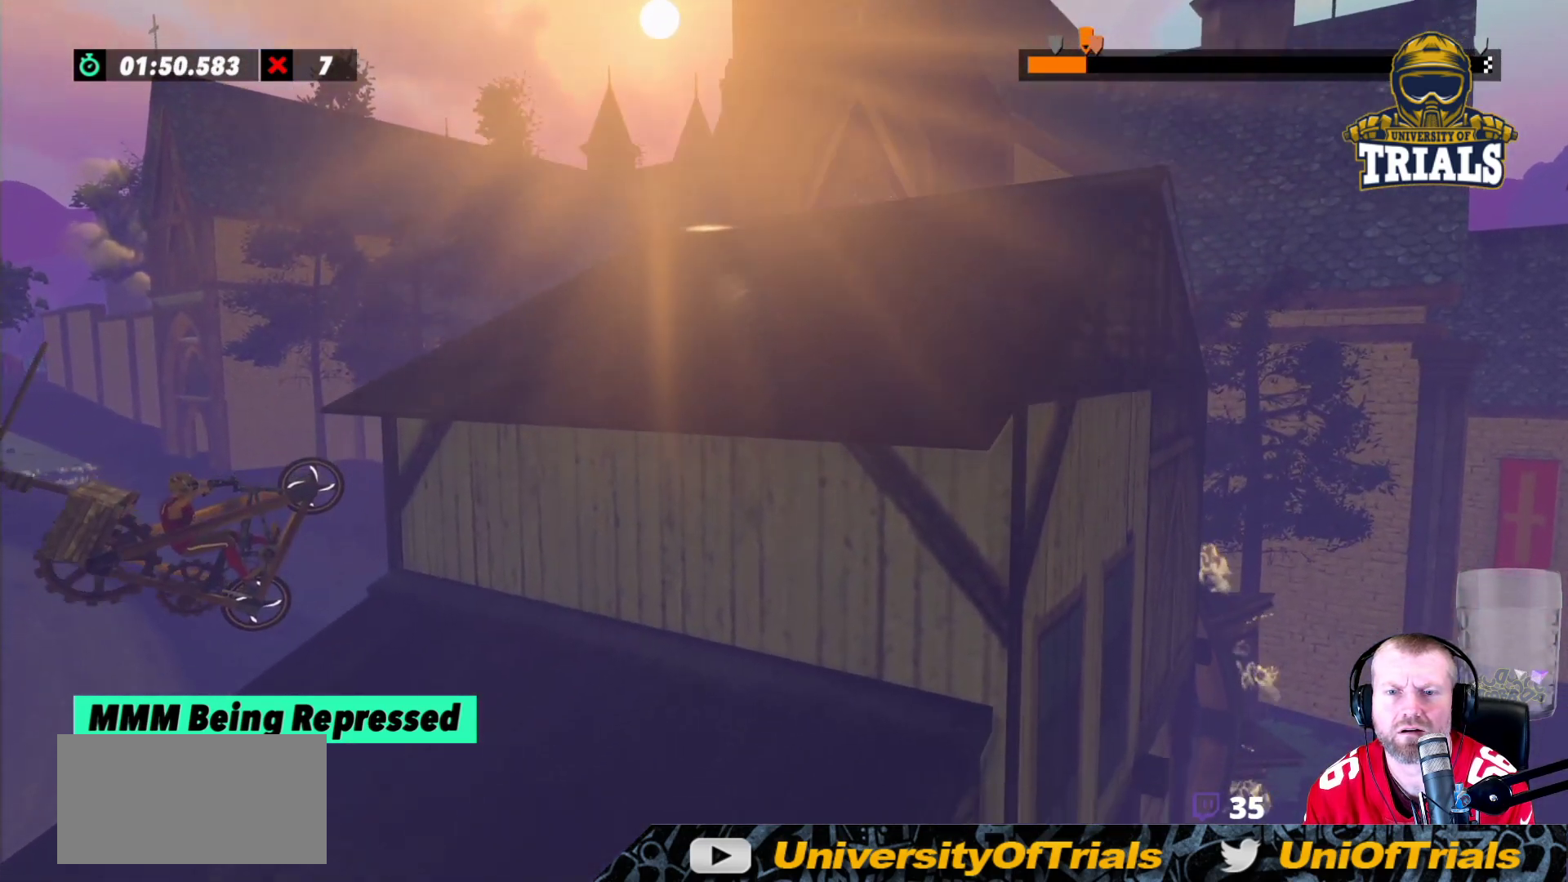
{"buttons": [], "left_stick": "center", "events": []}
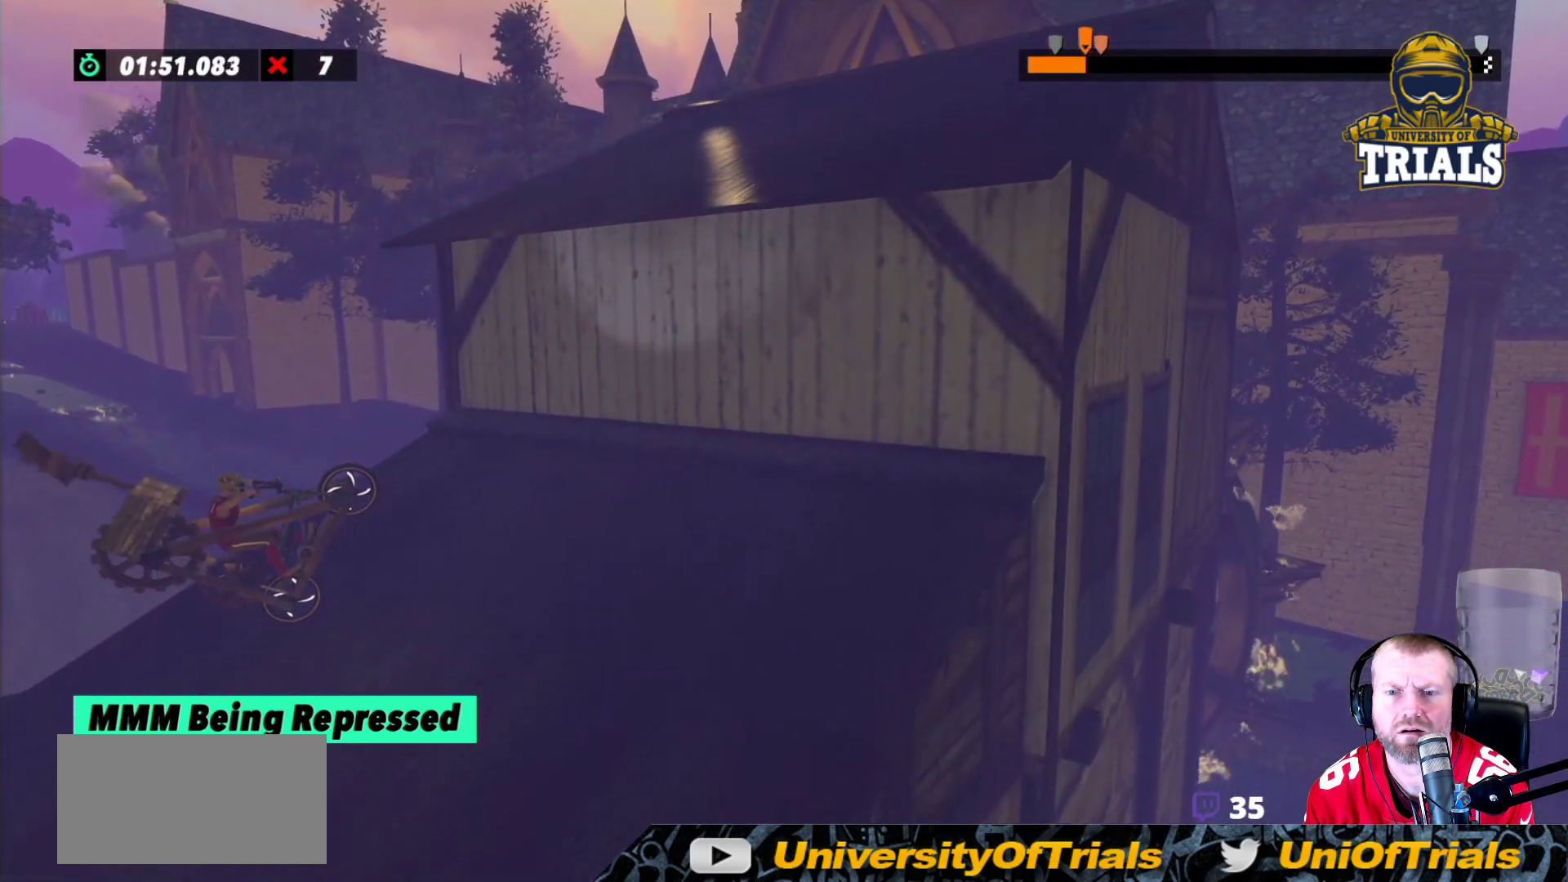
{"buttons": [], "left_stick": "left", "events": [[217, "left_stick", "right"], [417, "left_stick", "center"], [483, "left_stick", "left"]]}
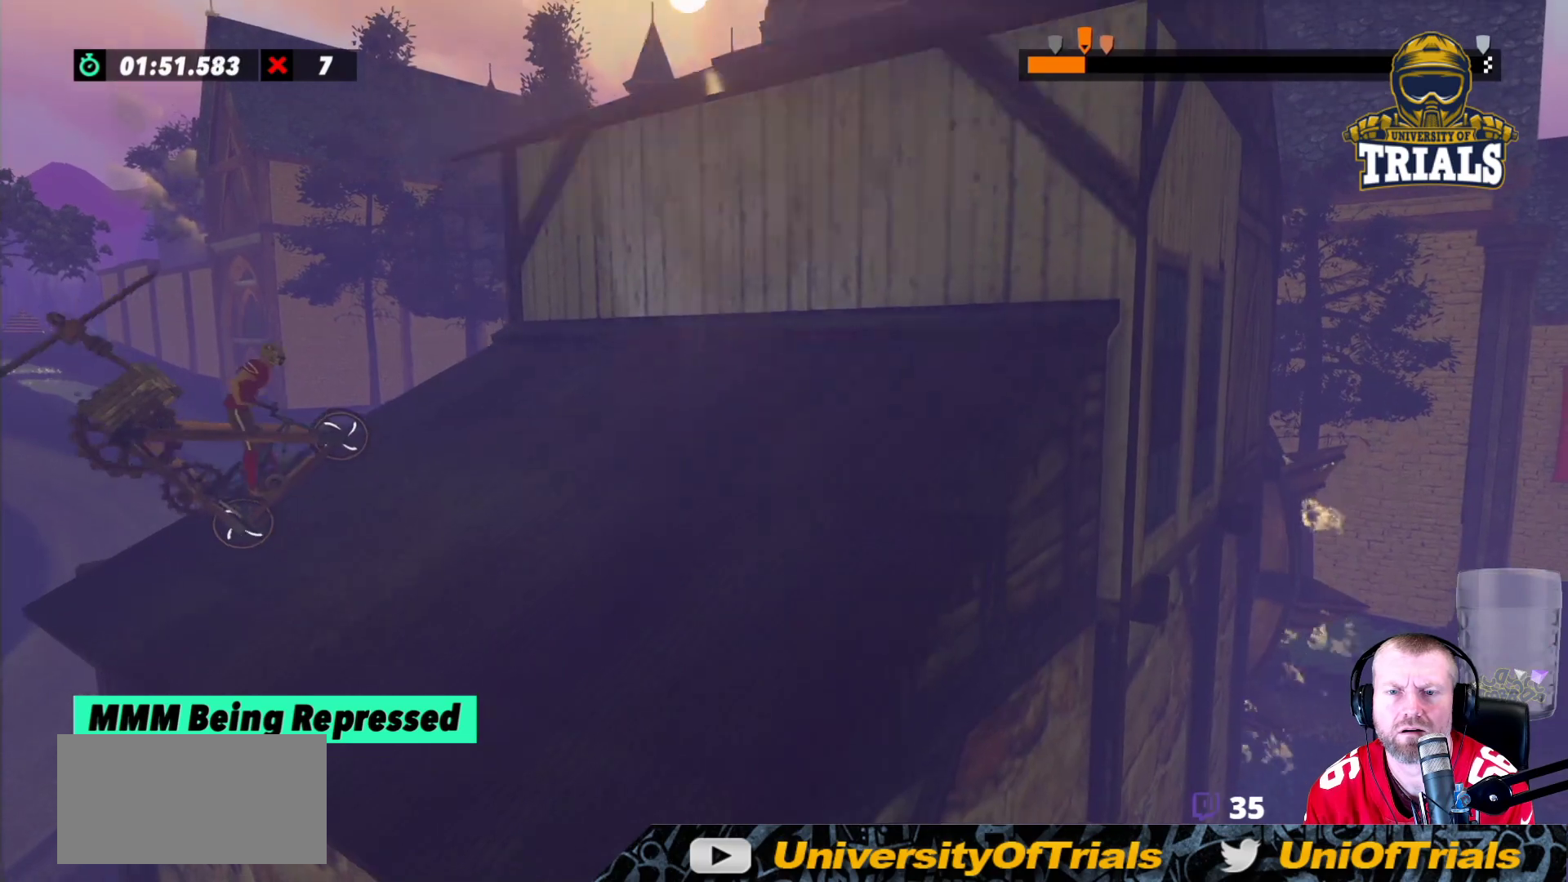
{"buttons": [], "left_stick": "center", "events": [[150, "left_stick", "center"]]}
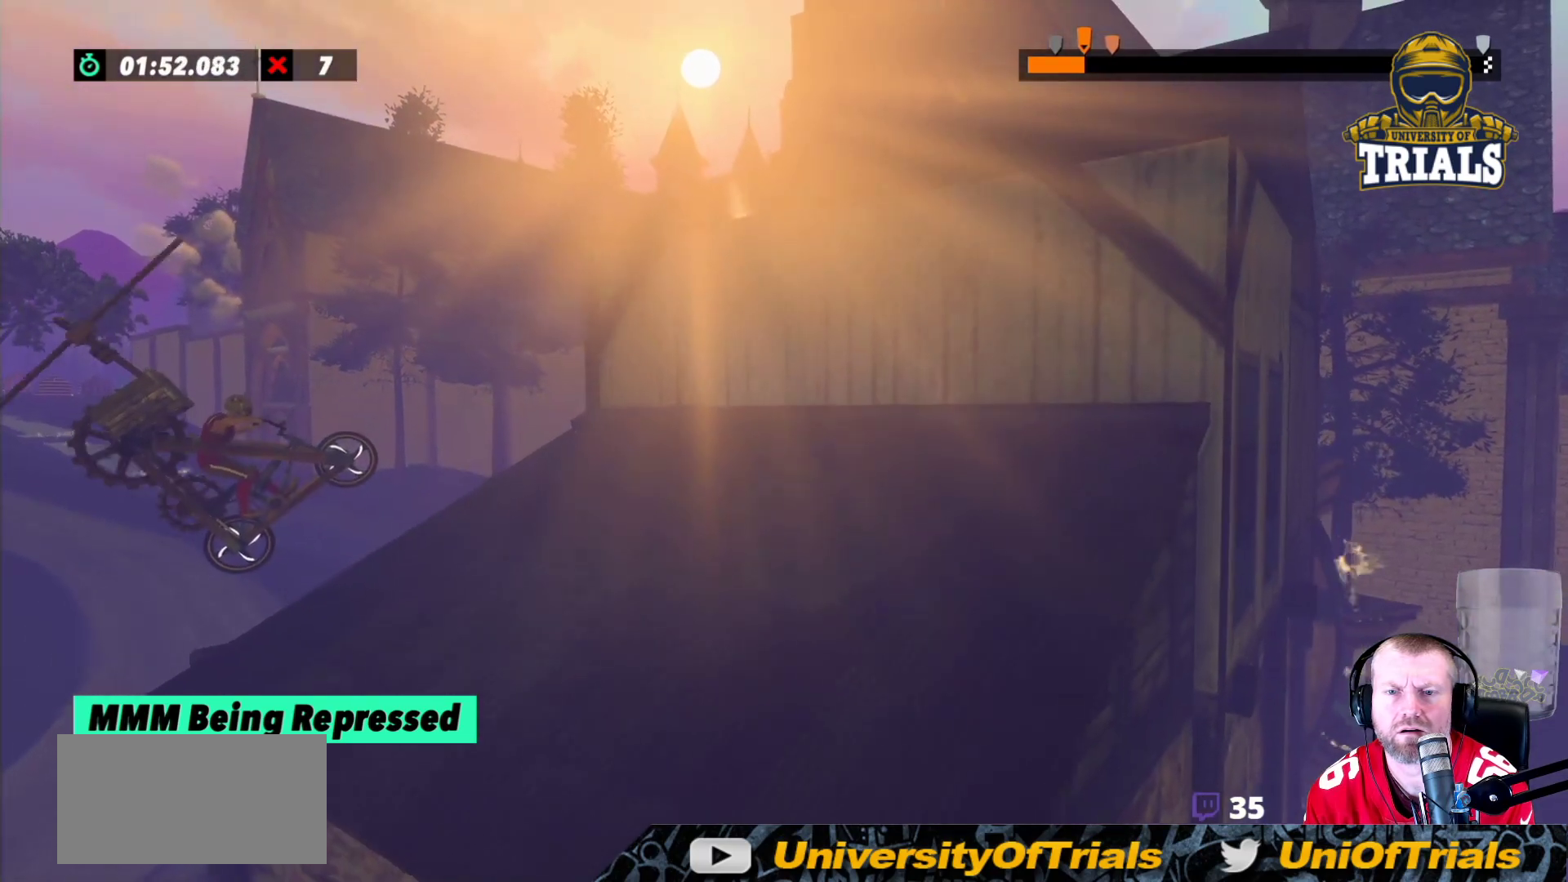
{"buttons": [], "left_stick": "center", "events": []}
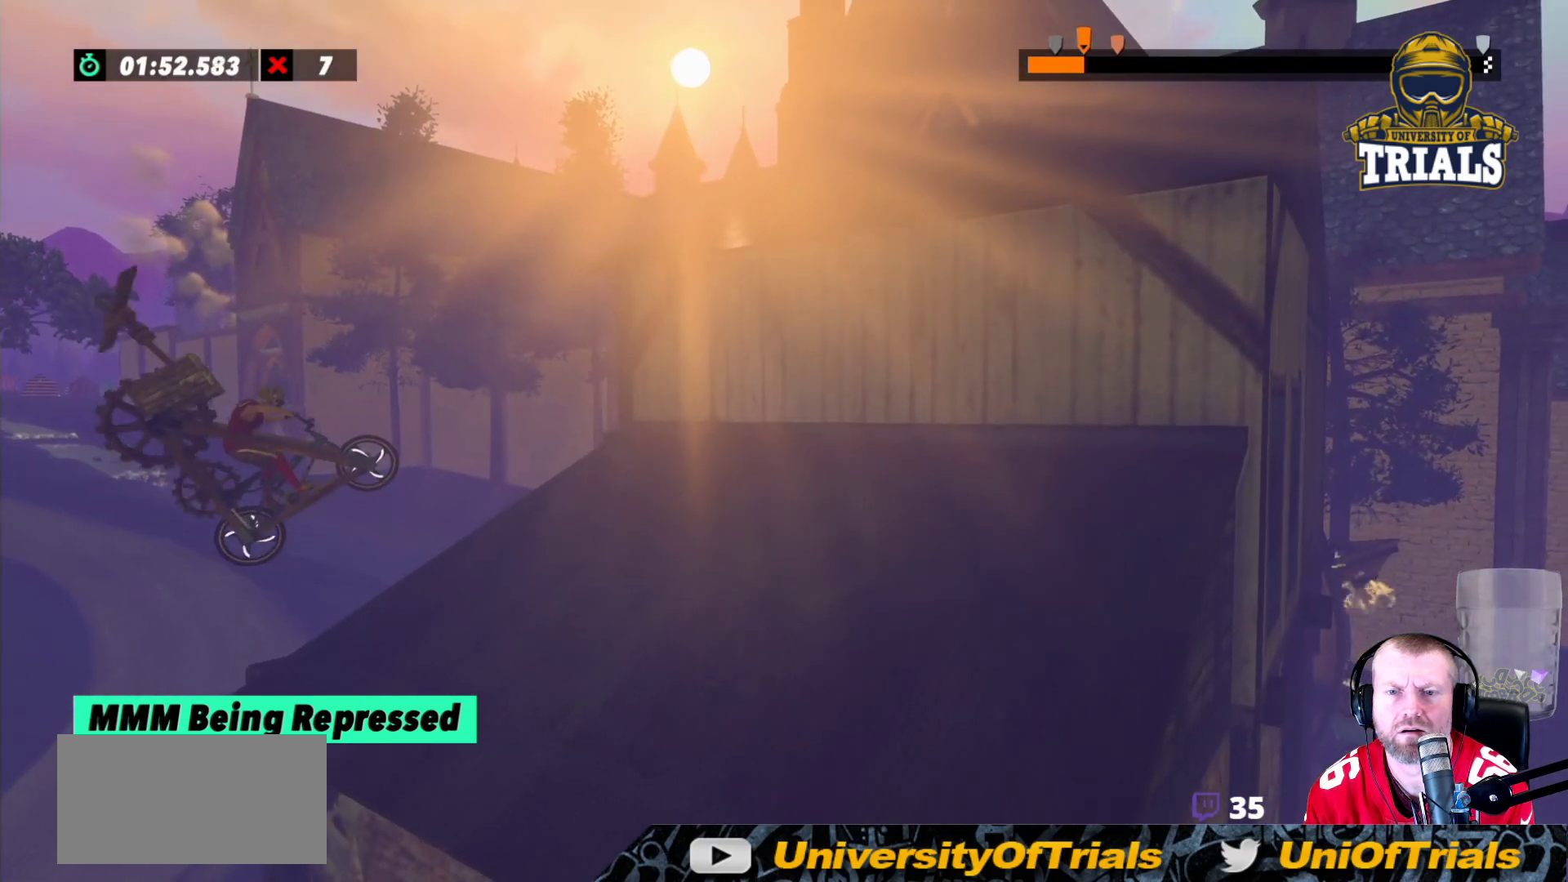
{"buttons": [], "left_stick": "left", "events": [[17, "left_stick", "right"], [183, "left_stick", "left"]]}
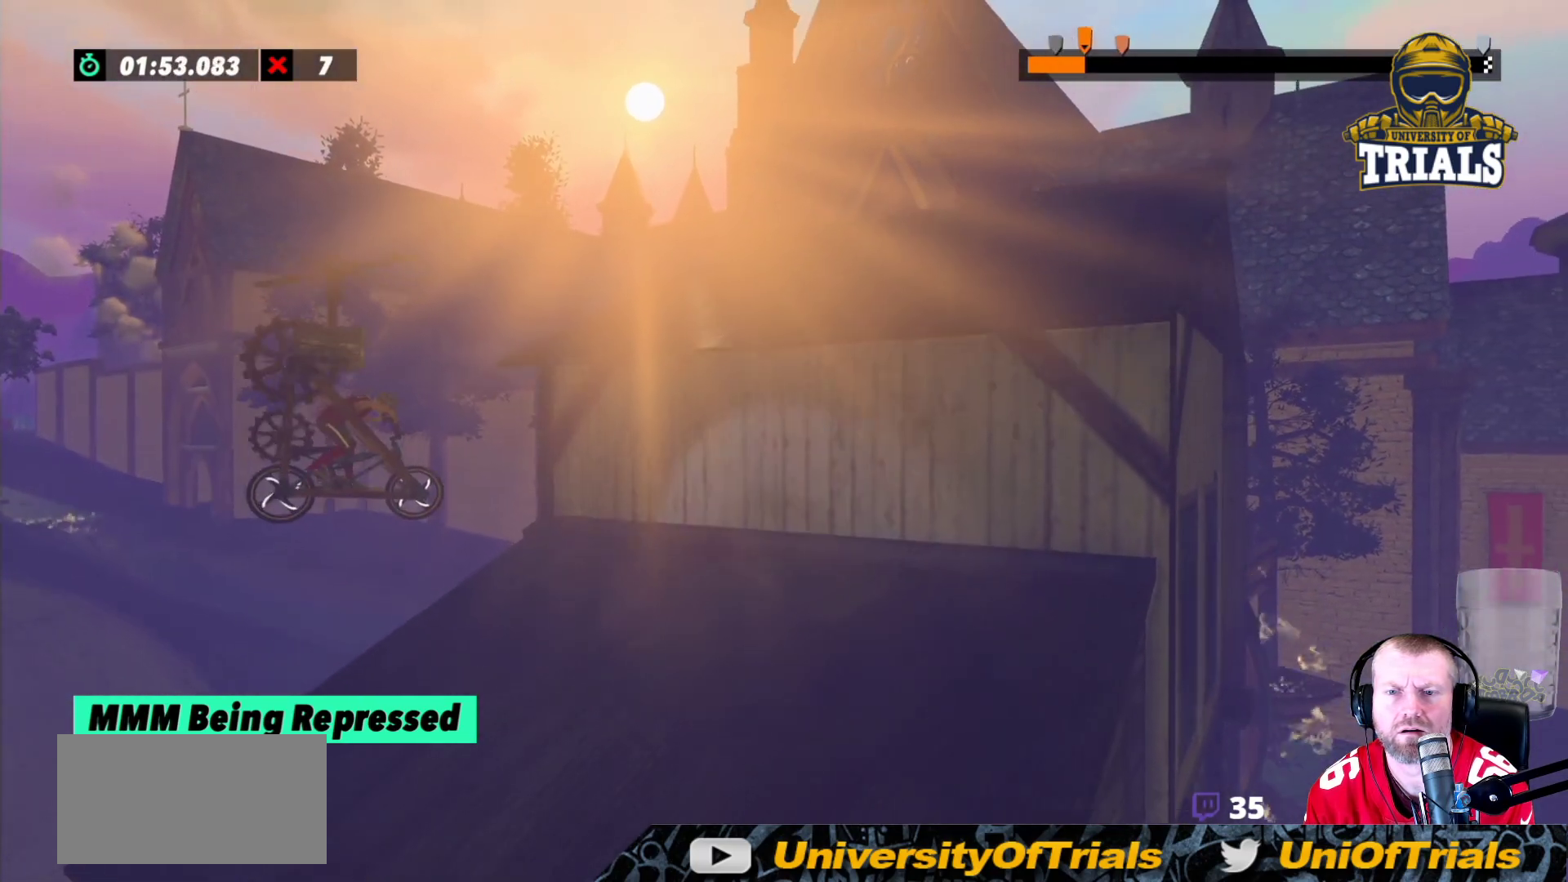
{"buttons": [], "left_stick": "left", "events": []}
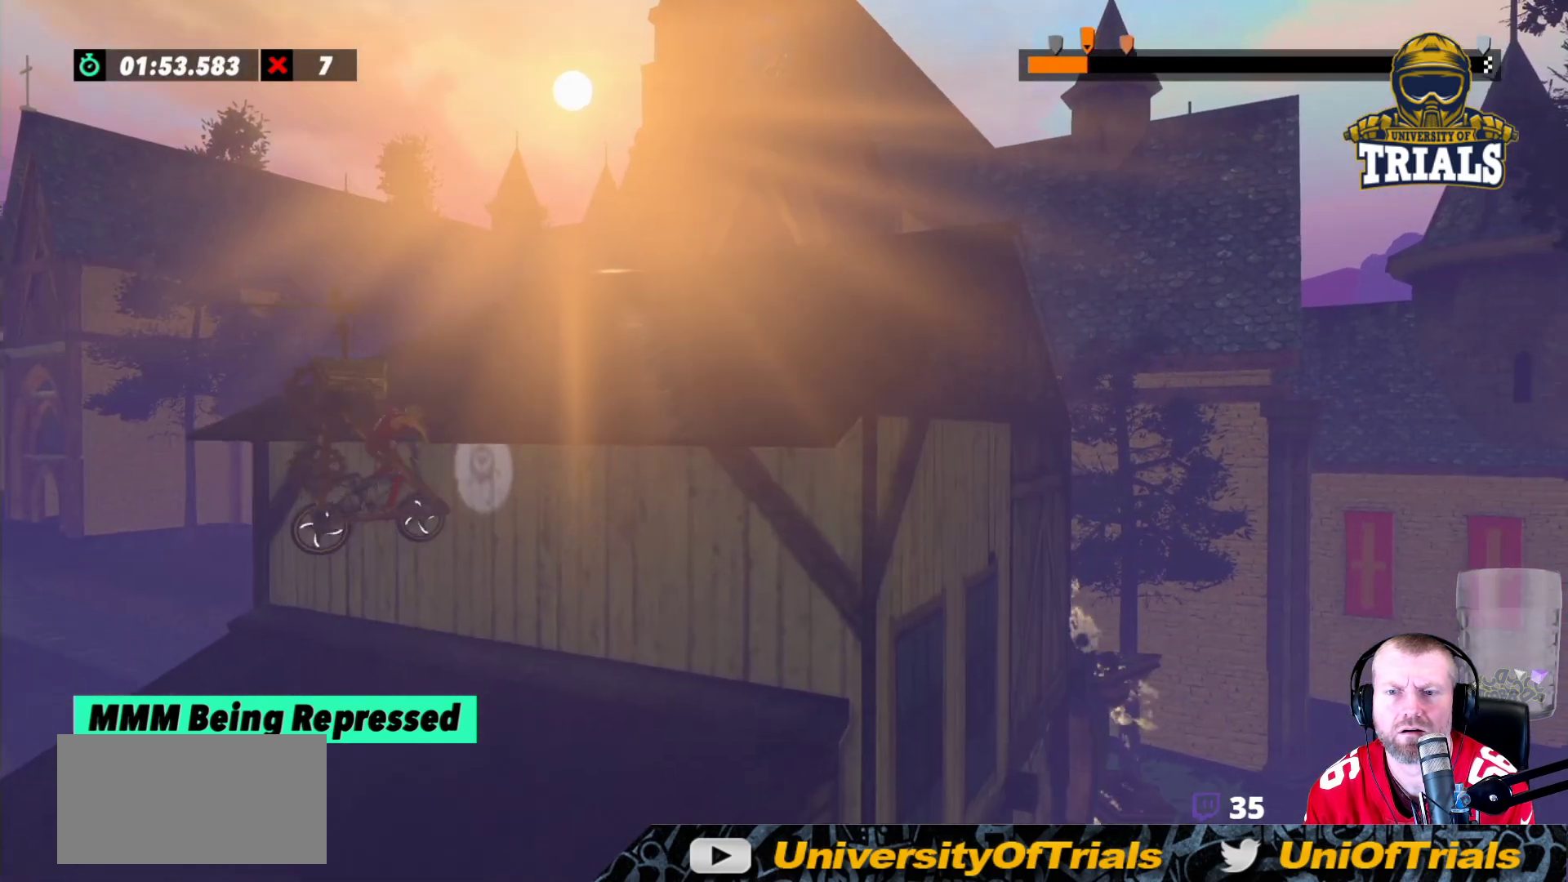
{"buttons": [], "left_stick": "left", "events": []}
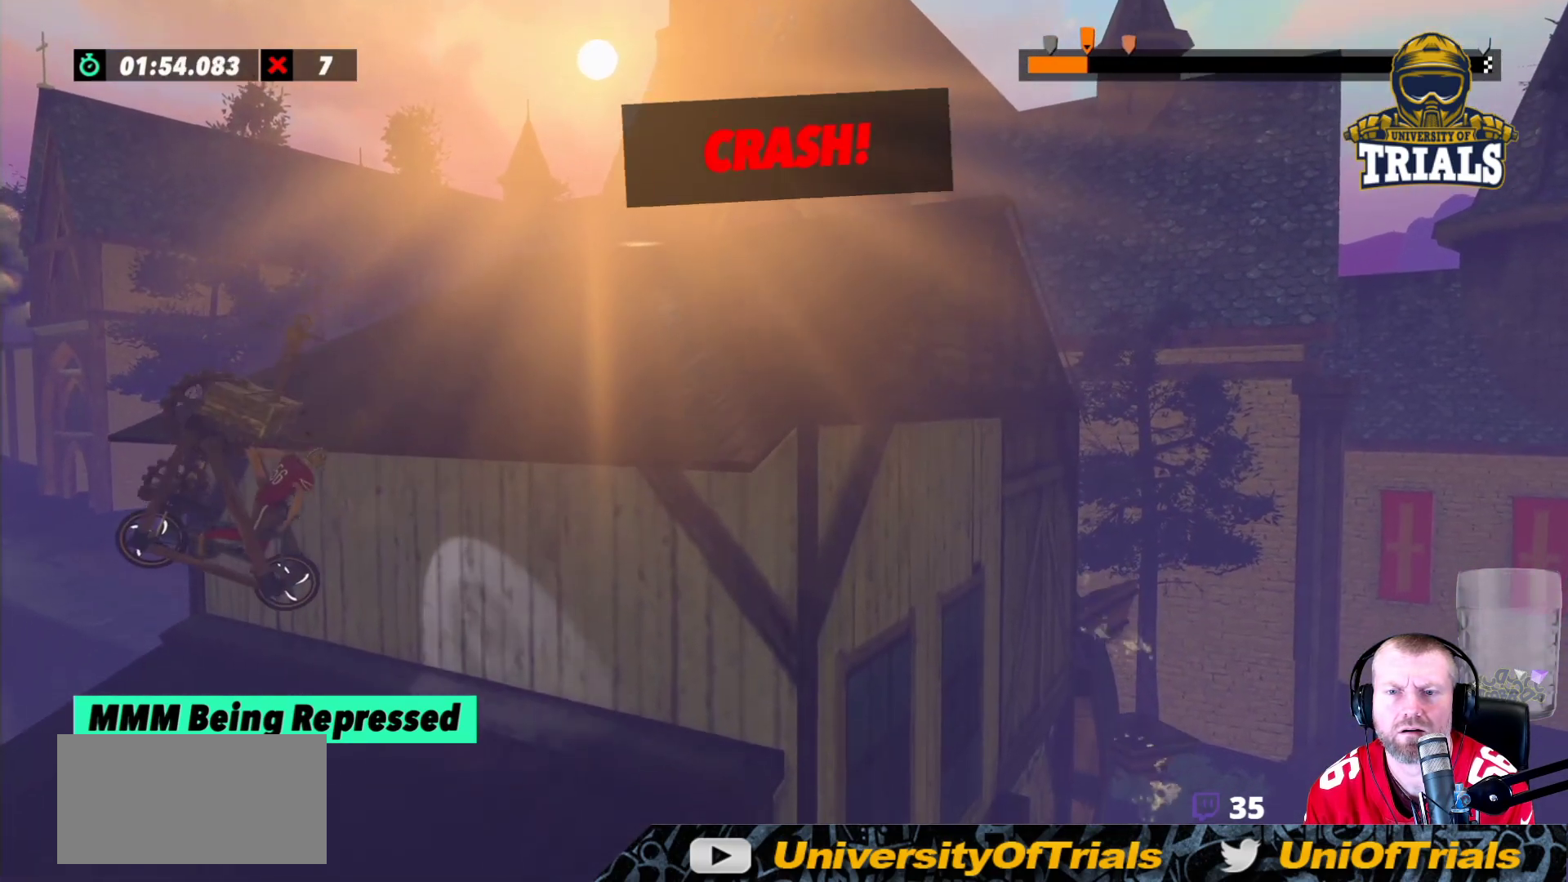
{"buttons": [], "left_stick": "center", "events": [[33, "left_stick", "center"]]}
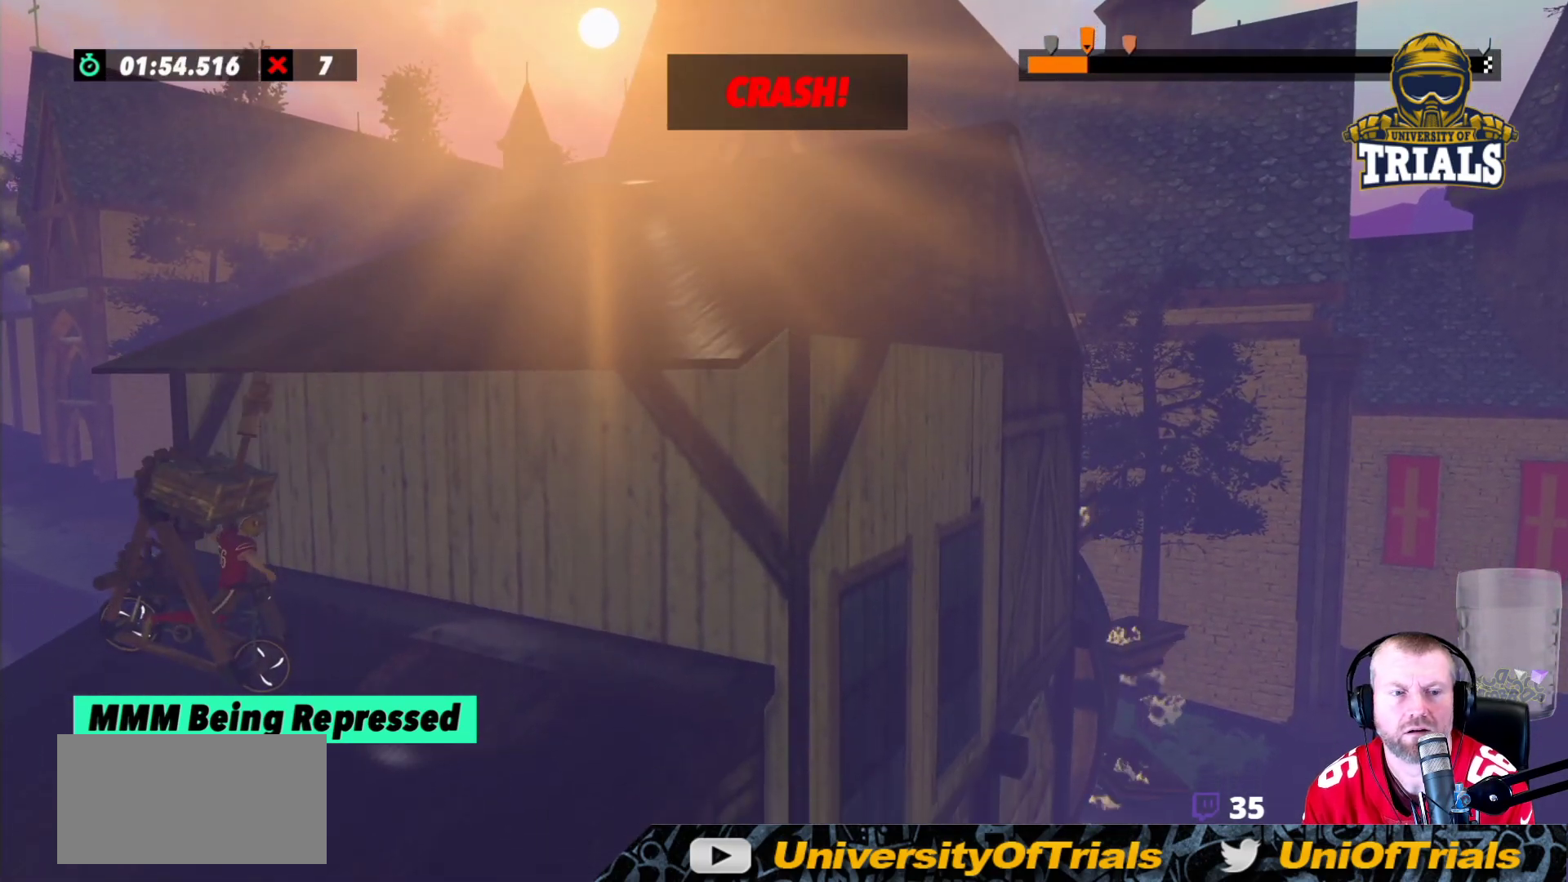
{"buttons": [], "left_stick": "center", "events": []}
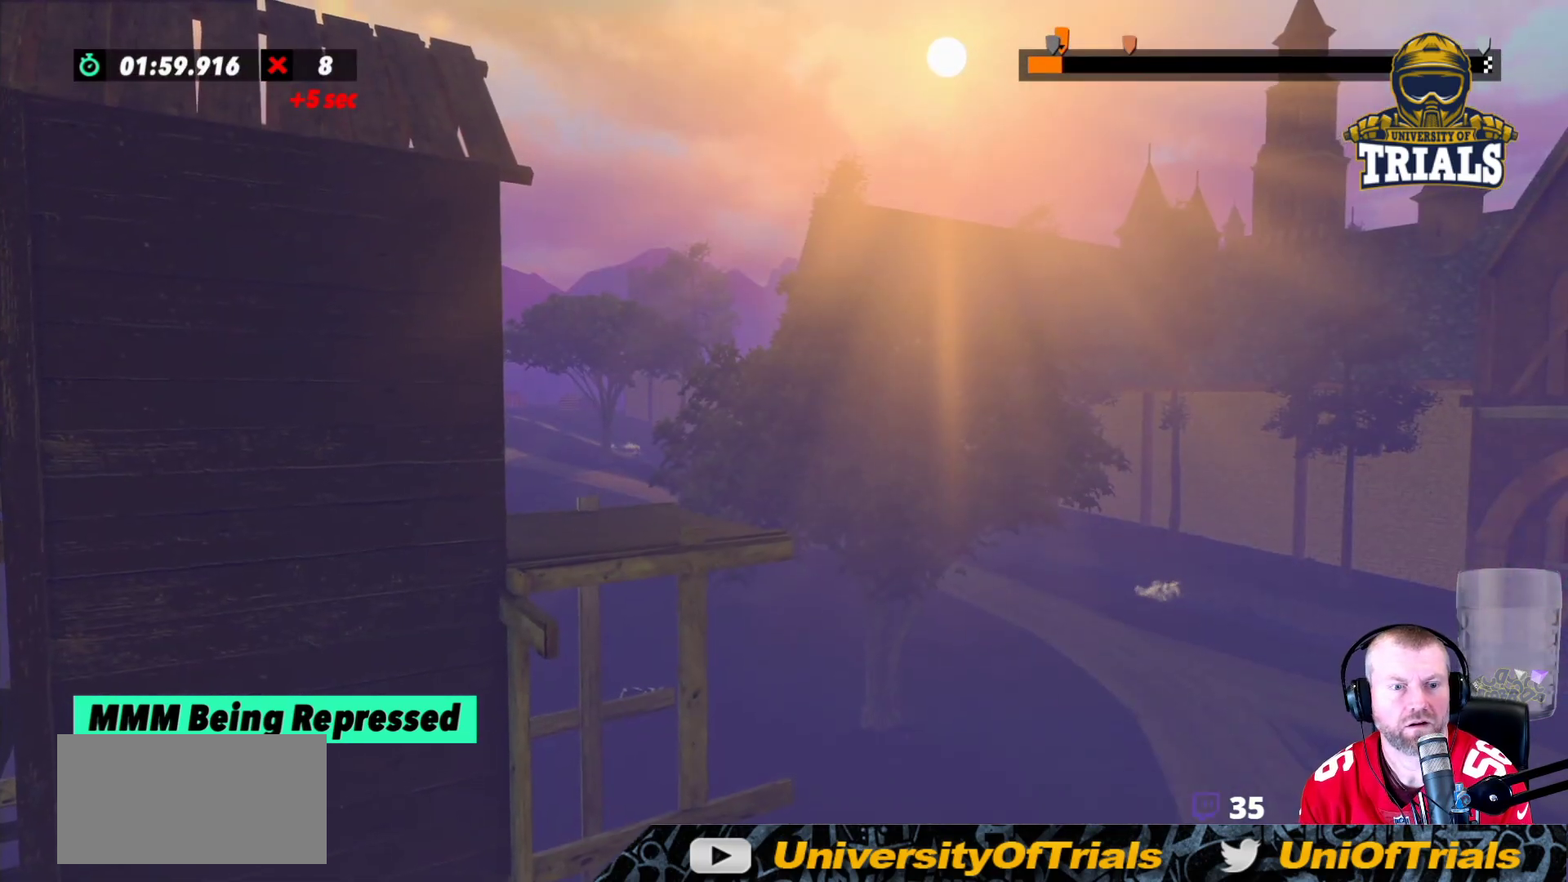
{"buttons": [], "left_stick": "center", "events": []}
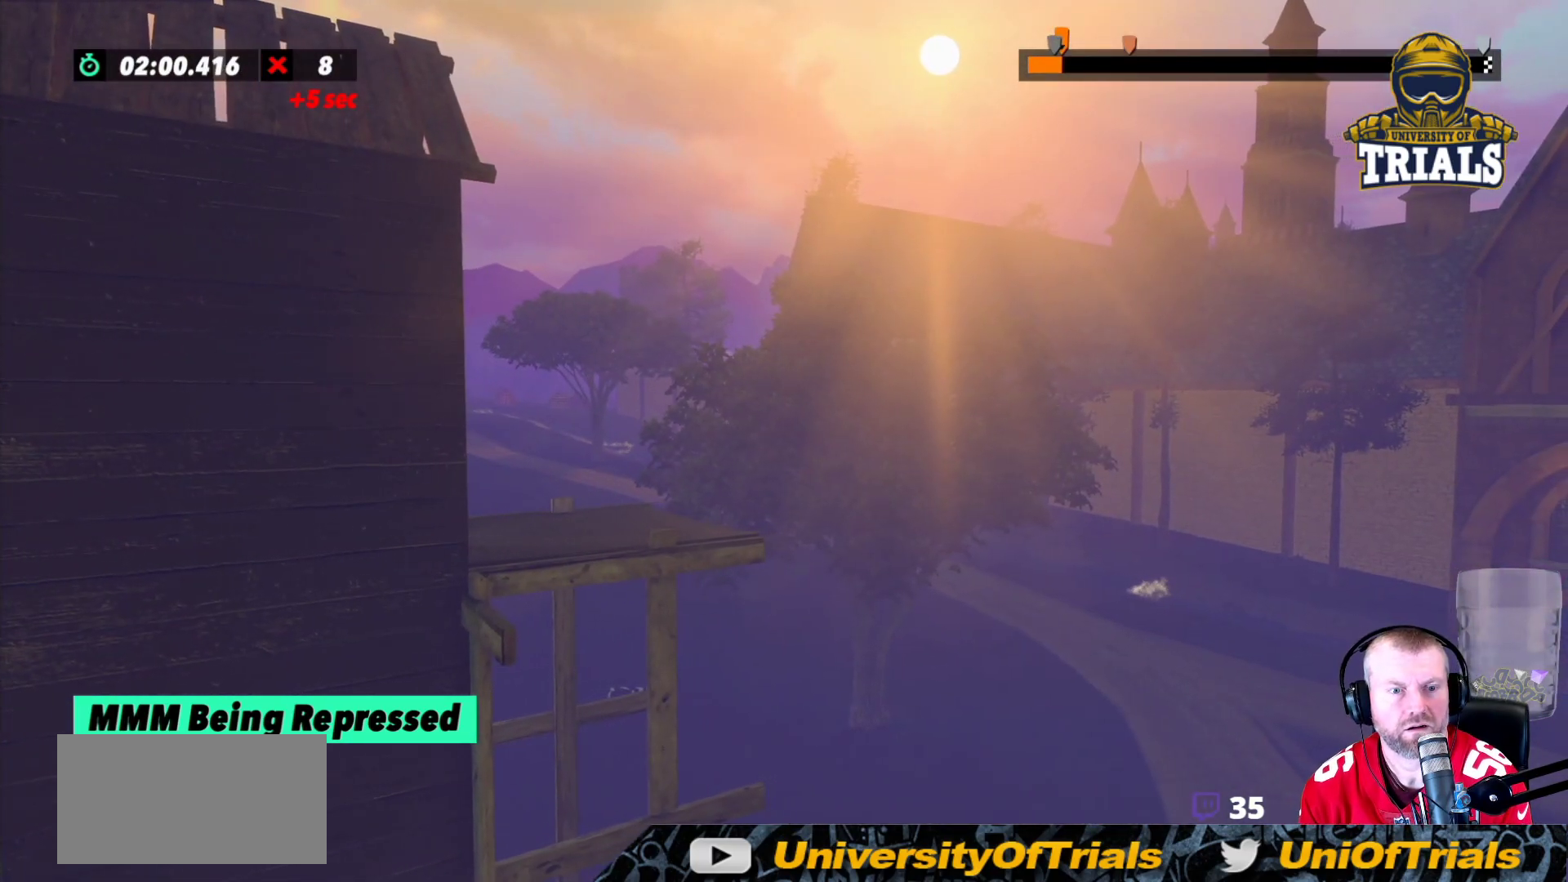
{"buttons": [], "left_stick": "center", "events": [[83, "left_stick", "left"], [217, "left_stick", "center"]]}
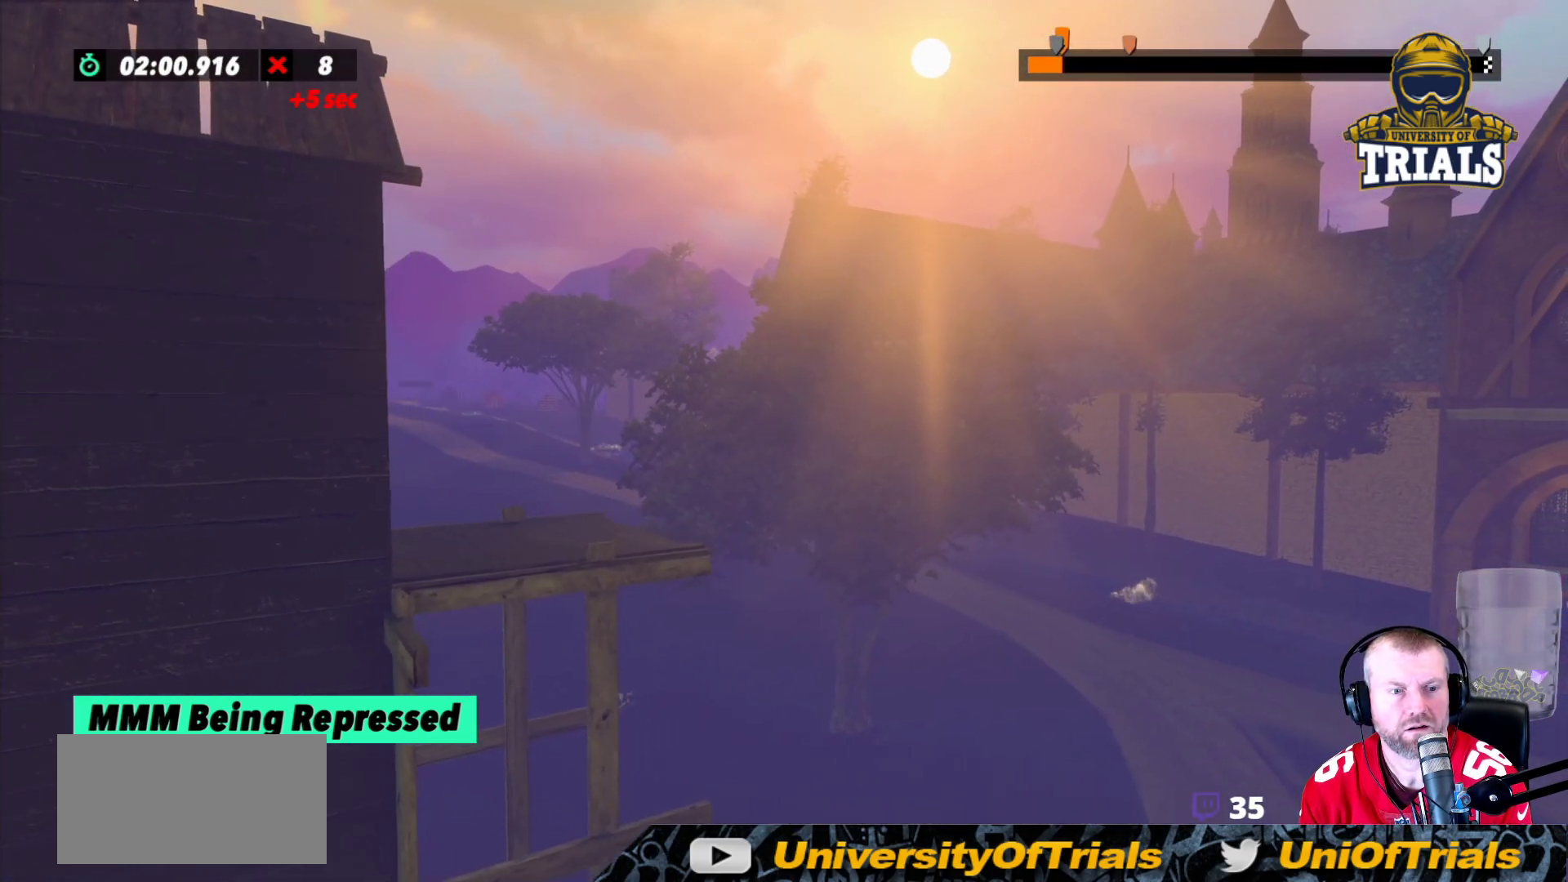
{"buttons": [], "left_stick": "center", "events": []}
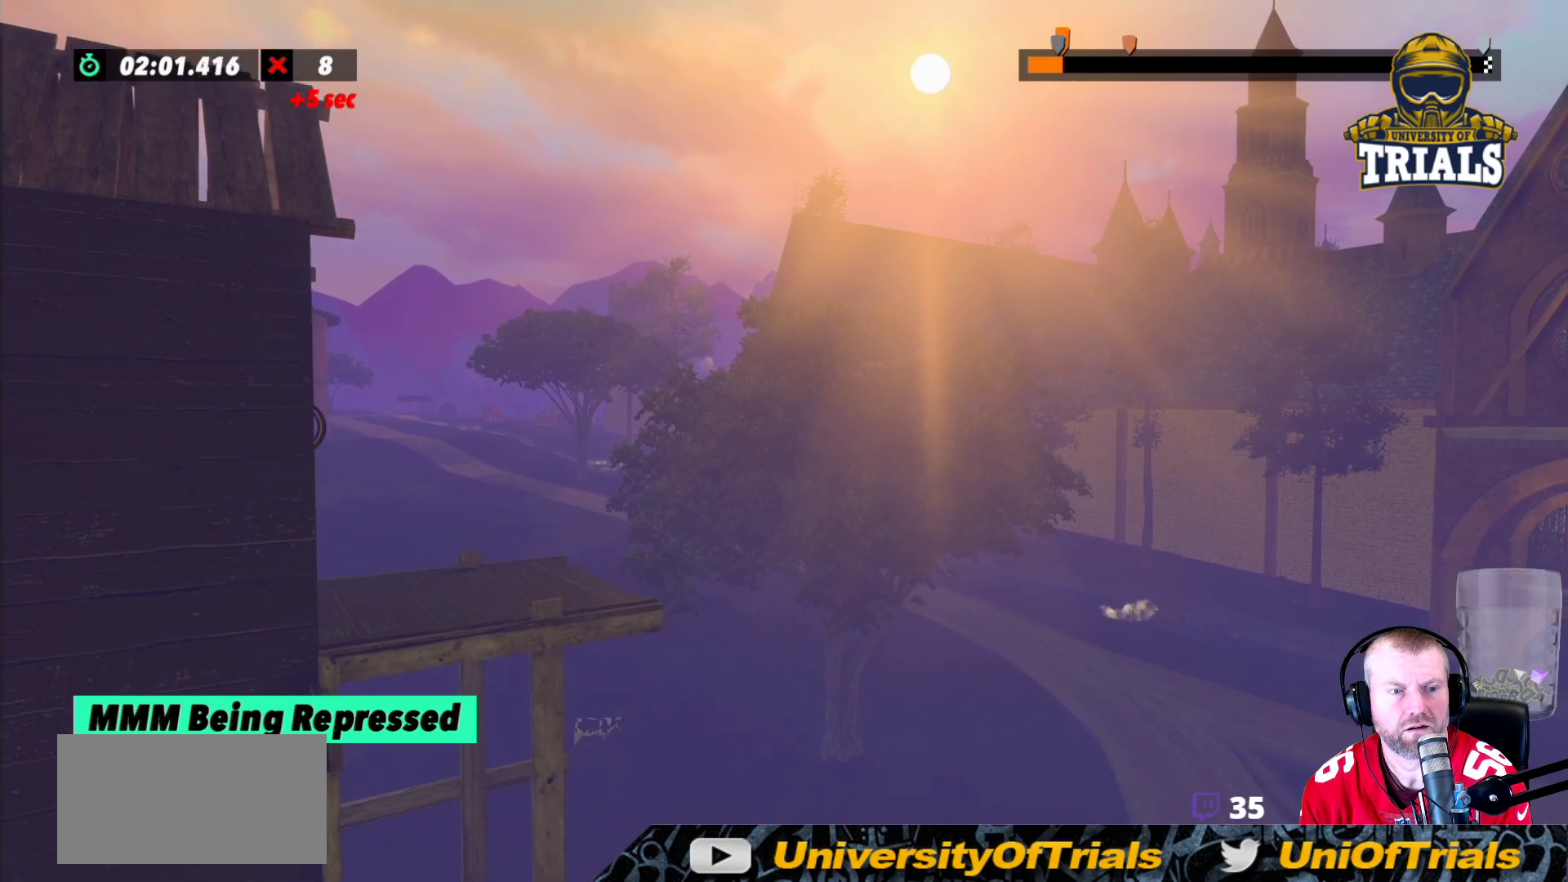
{"buttons": [], "left_stick": "right", "events": [[217, "left_stick", "right"]]}
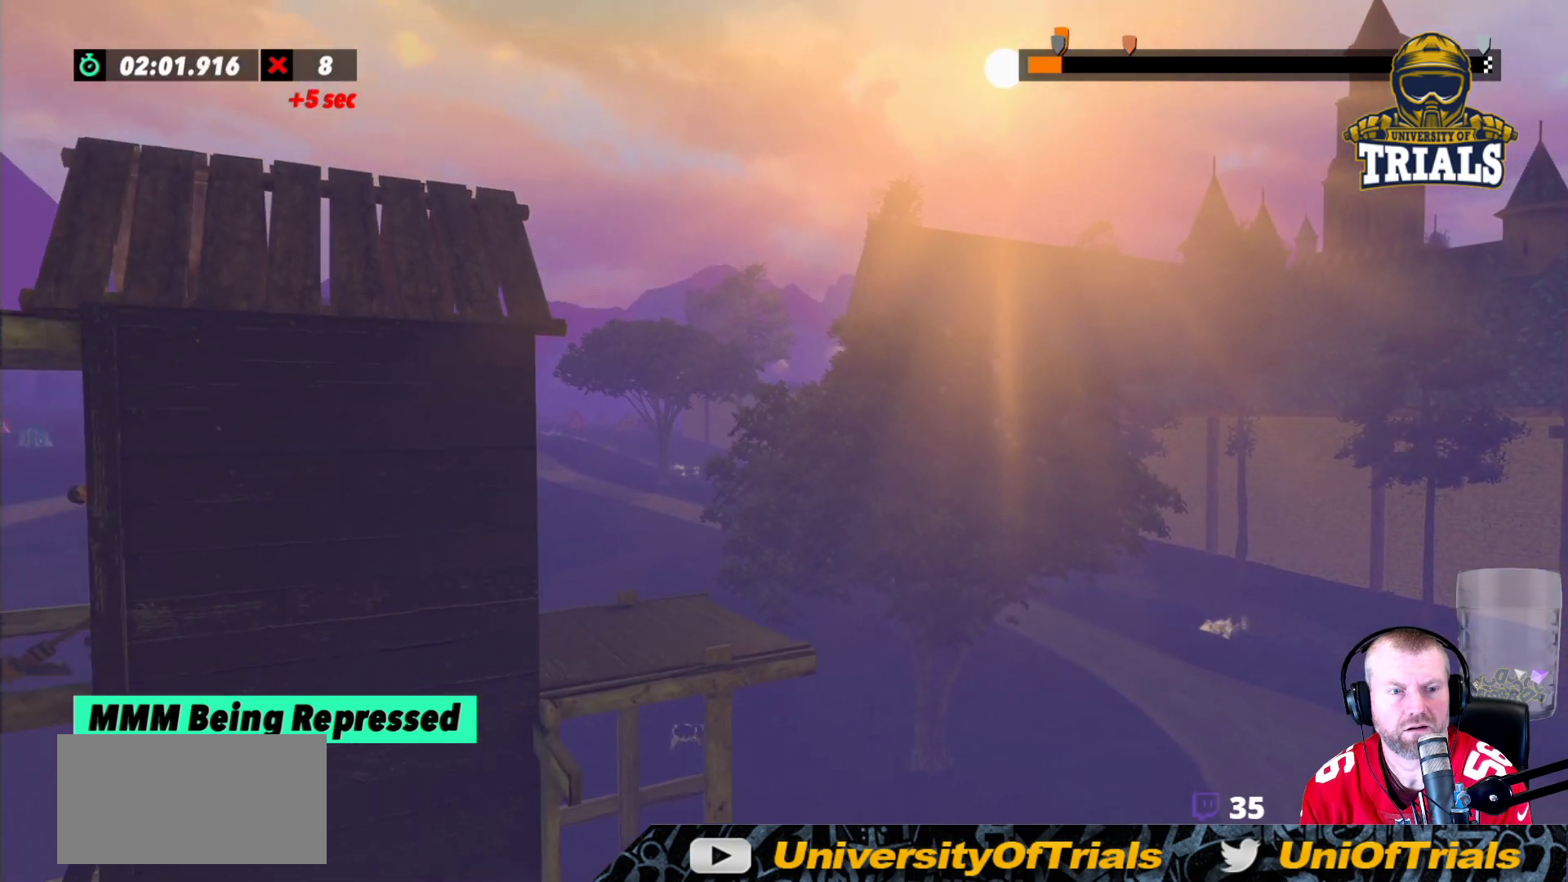
{"buttons": [], "left_stick": "center", "events": [[50, "left_stick", "center"], [217, "left_stick", "right"], [367, "left_stick", "center"]]}
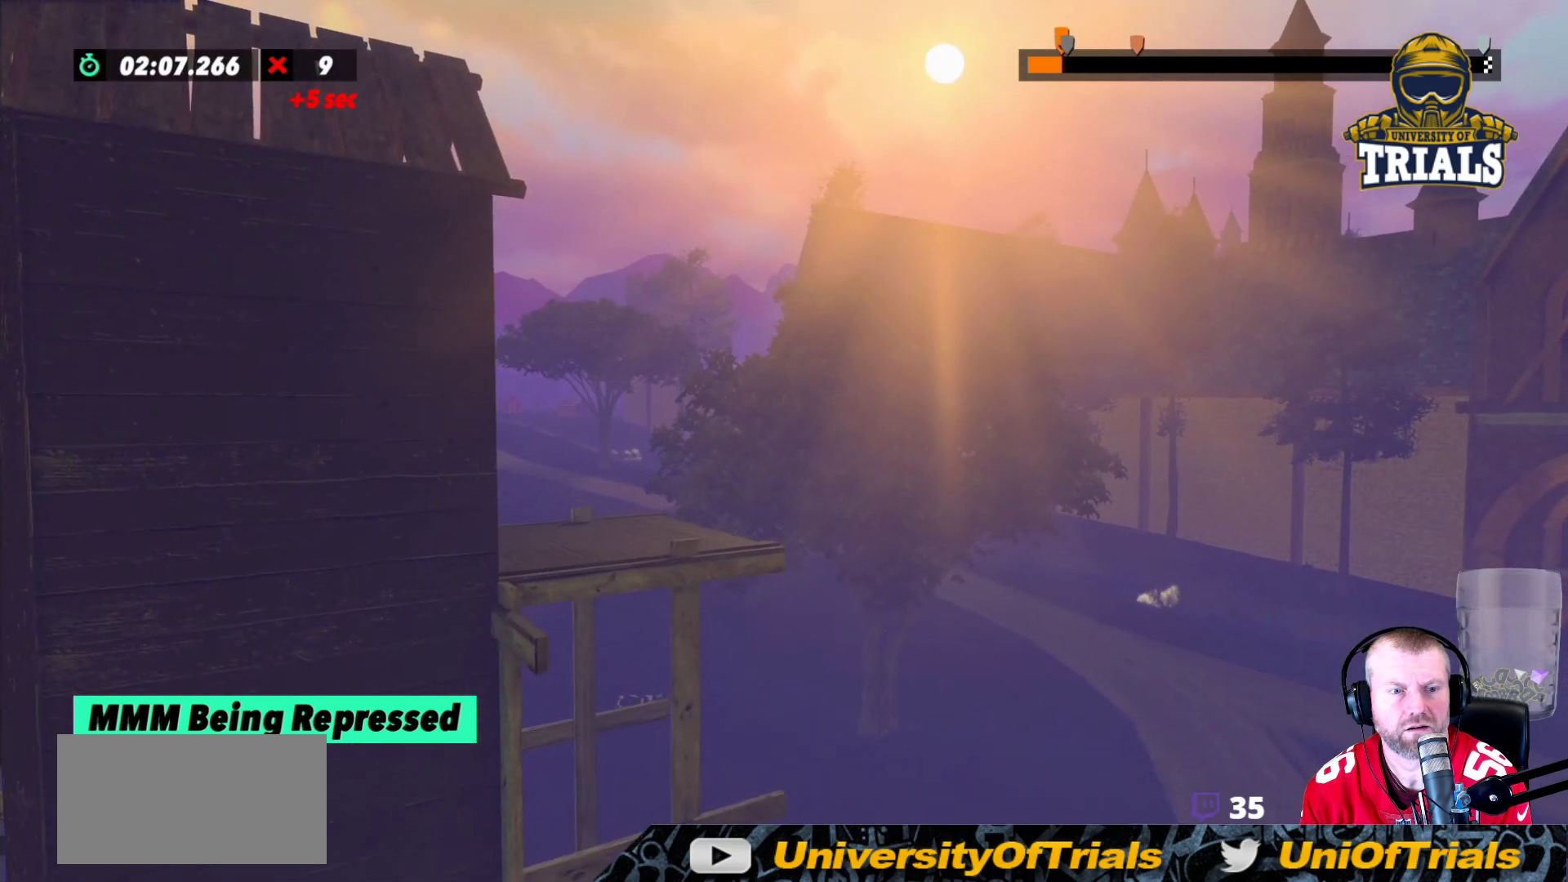
{"buttons": [], "left_stick": "center", "events": []}
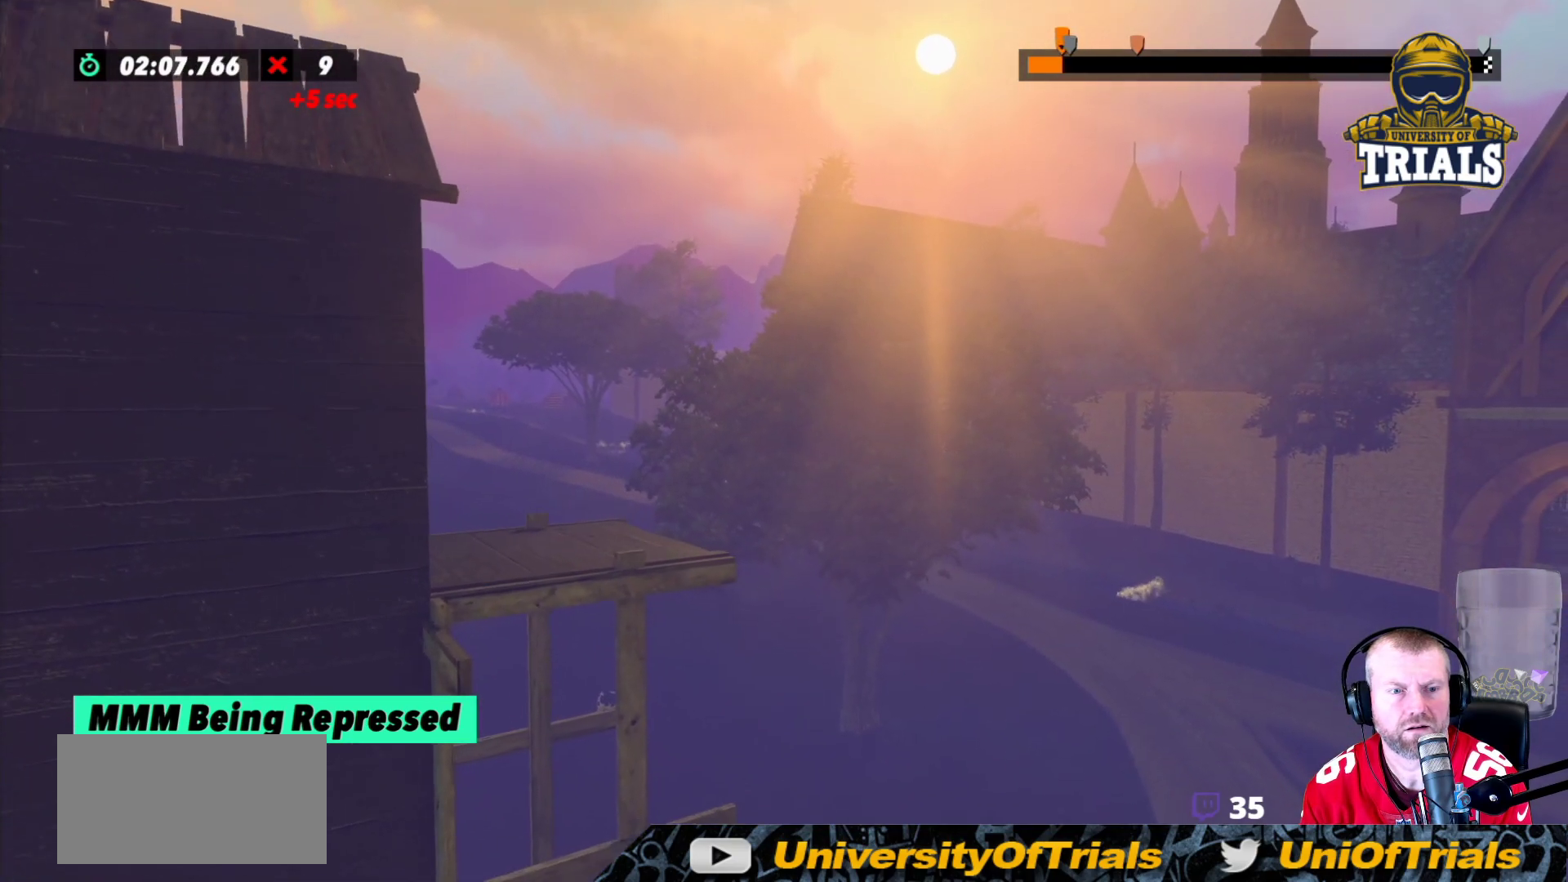
{"buttons": [], "left_stick": "center", "events": [[183, "left_stick", "left"], [333, "left_stick", "center"]]}
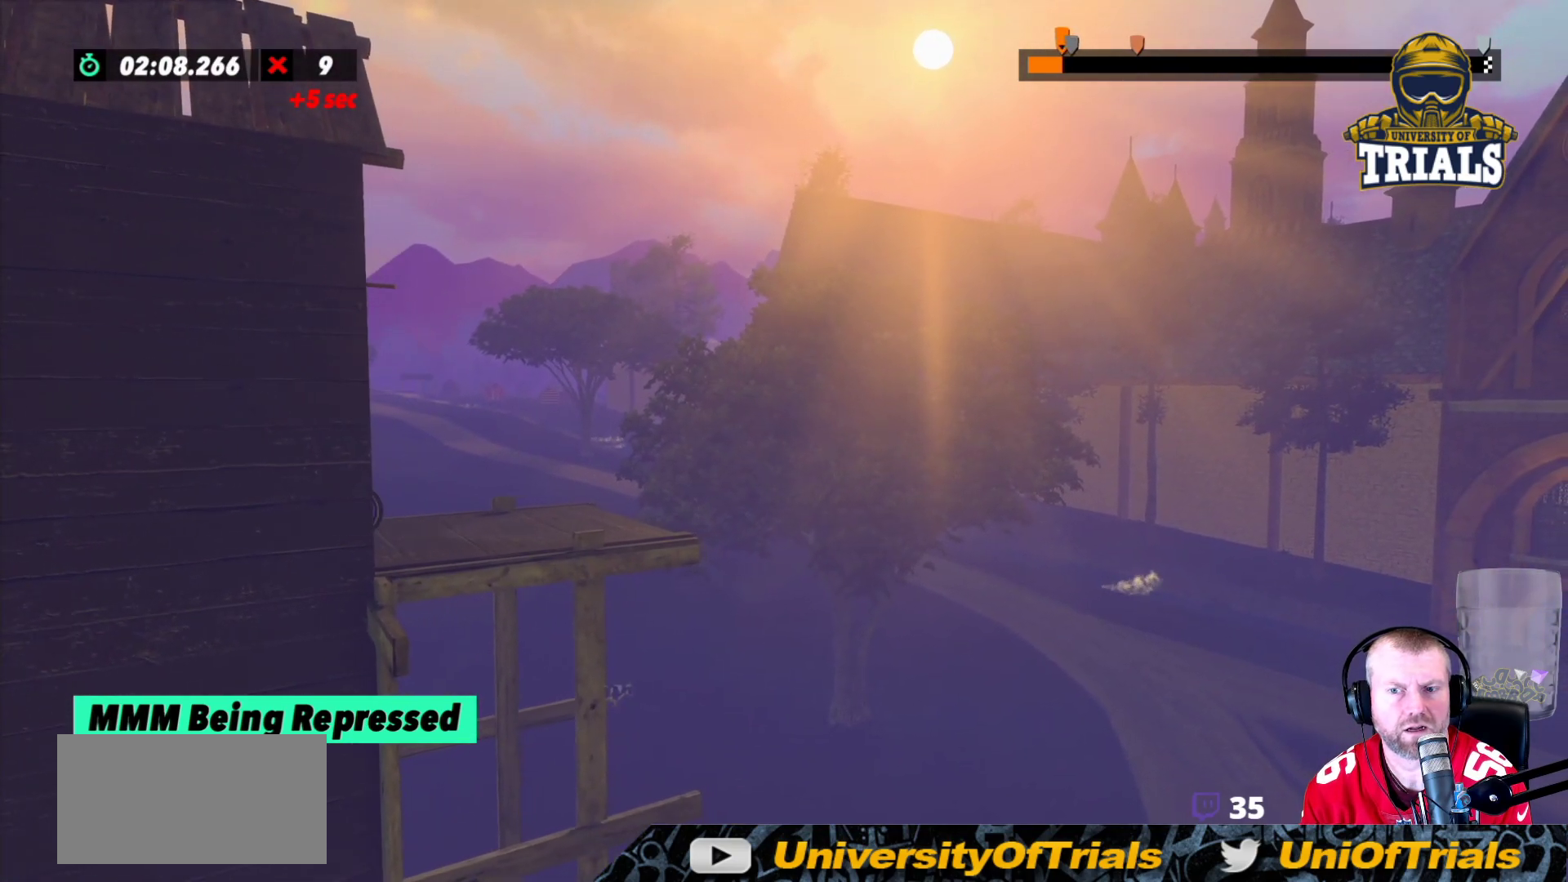
{"buttons": [], "left_stick": "center", "events": []}
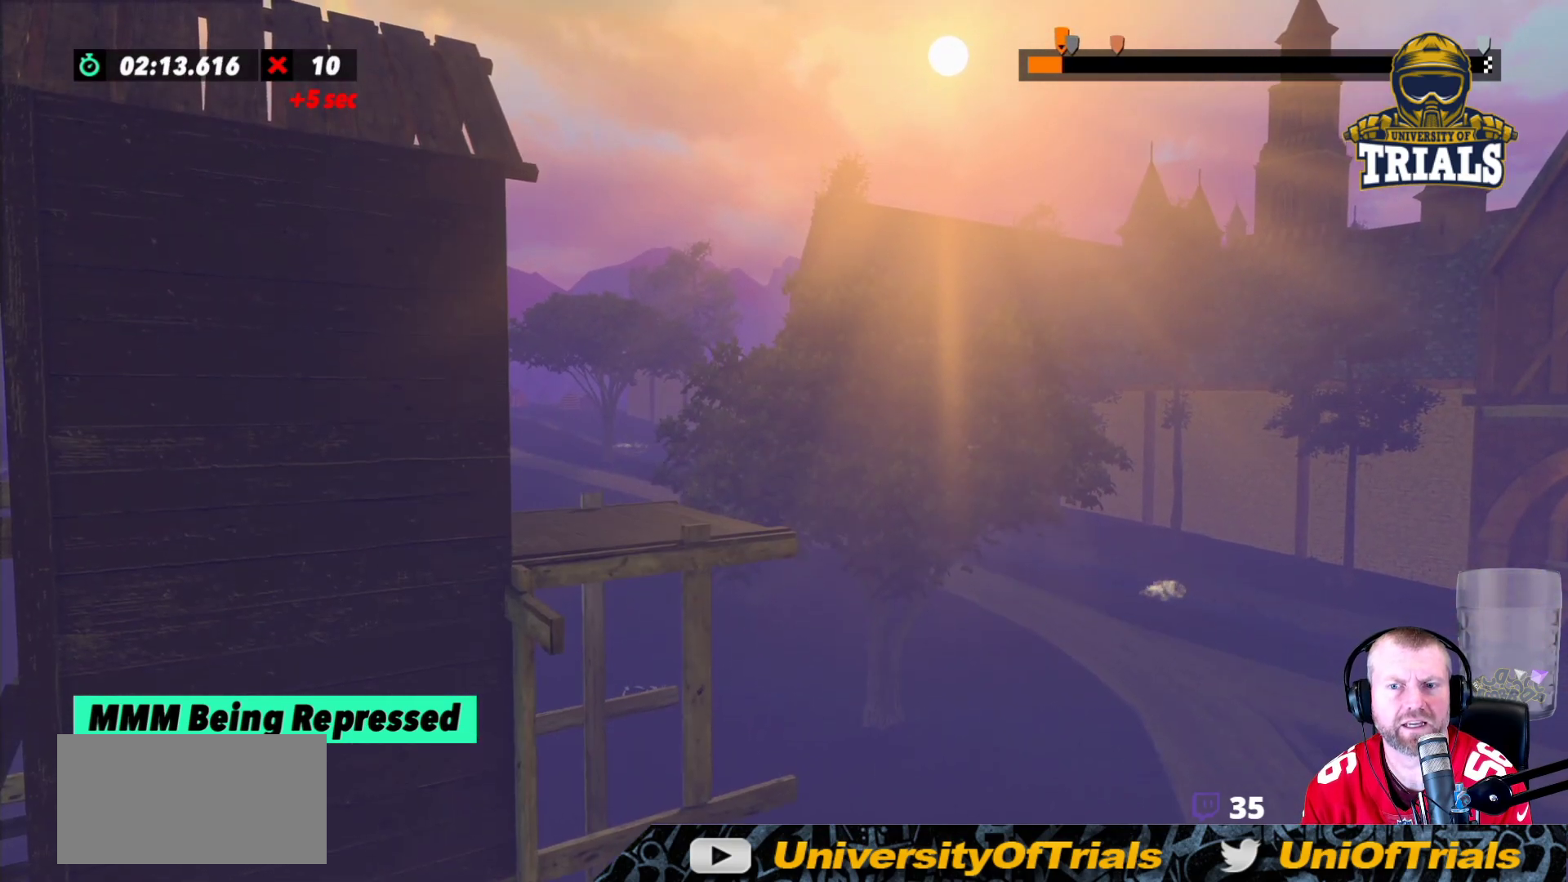
{"buttons": [], "left_stick": "center", "events": []}
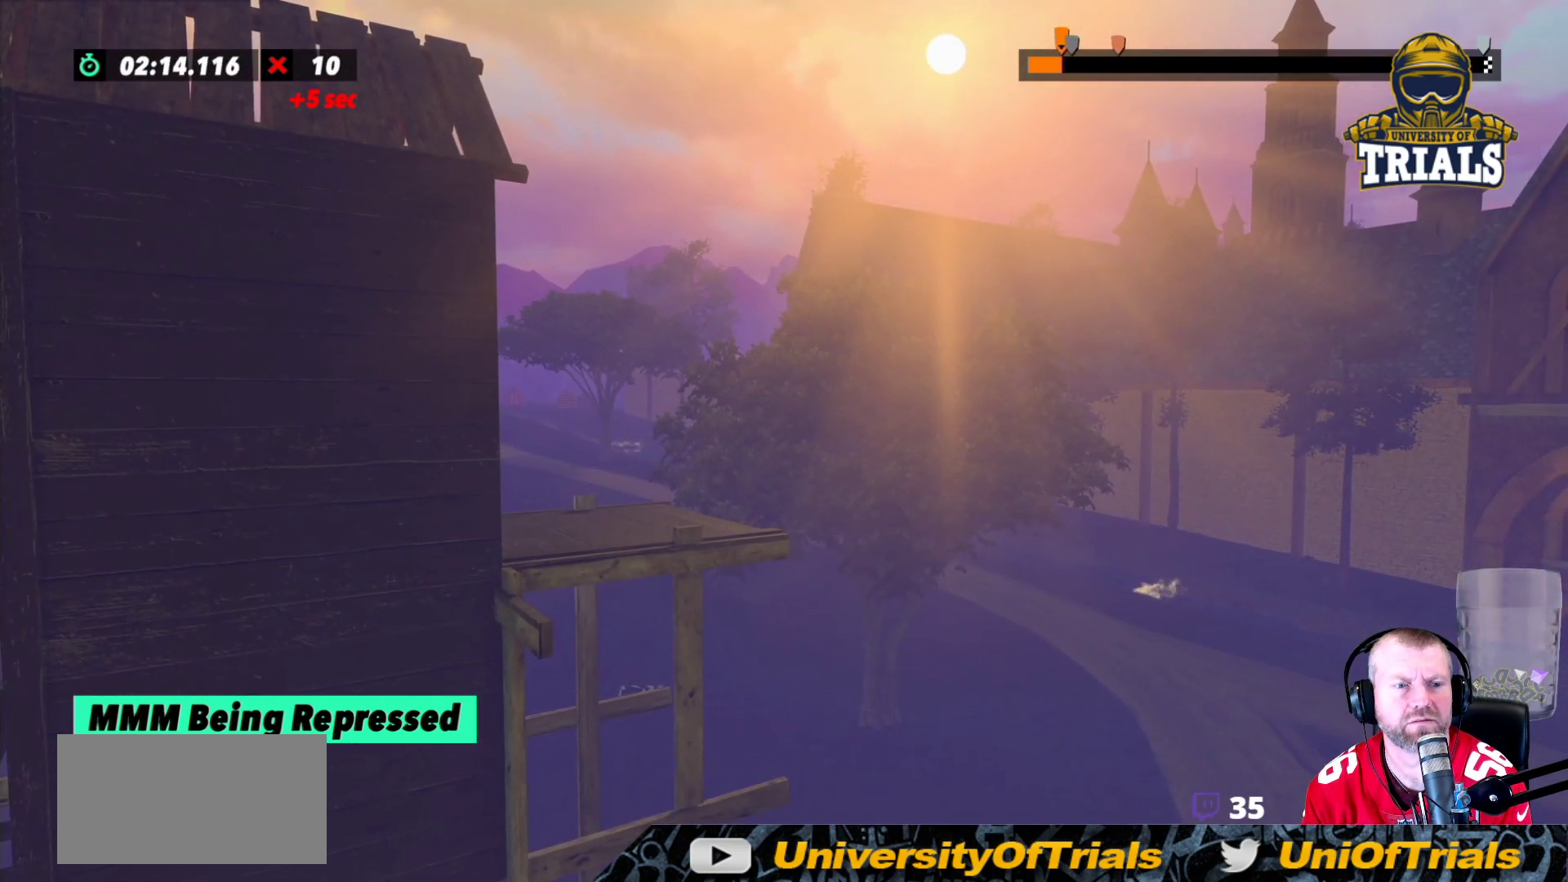
{"buttons": [], "left_stick": "center", "events": []}
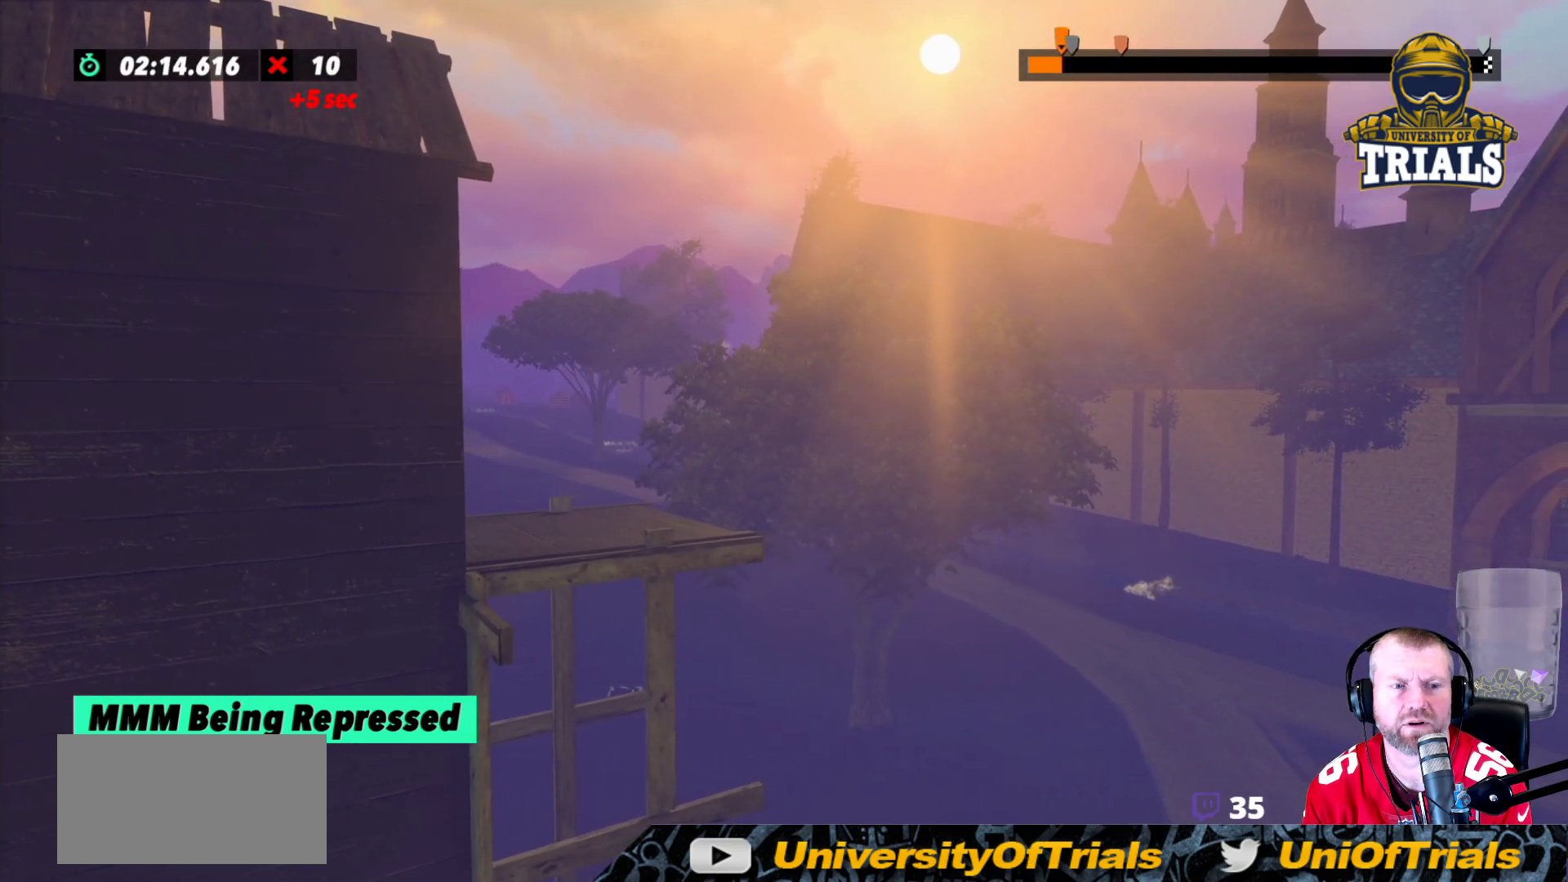
{"buttons": [], "left_stick": "center", "events": []}
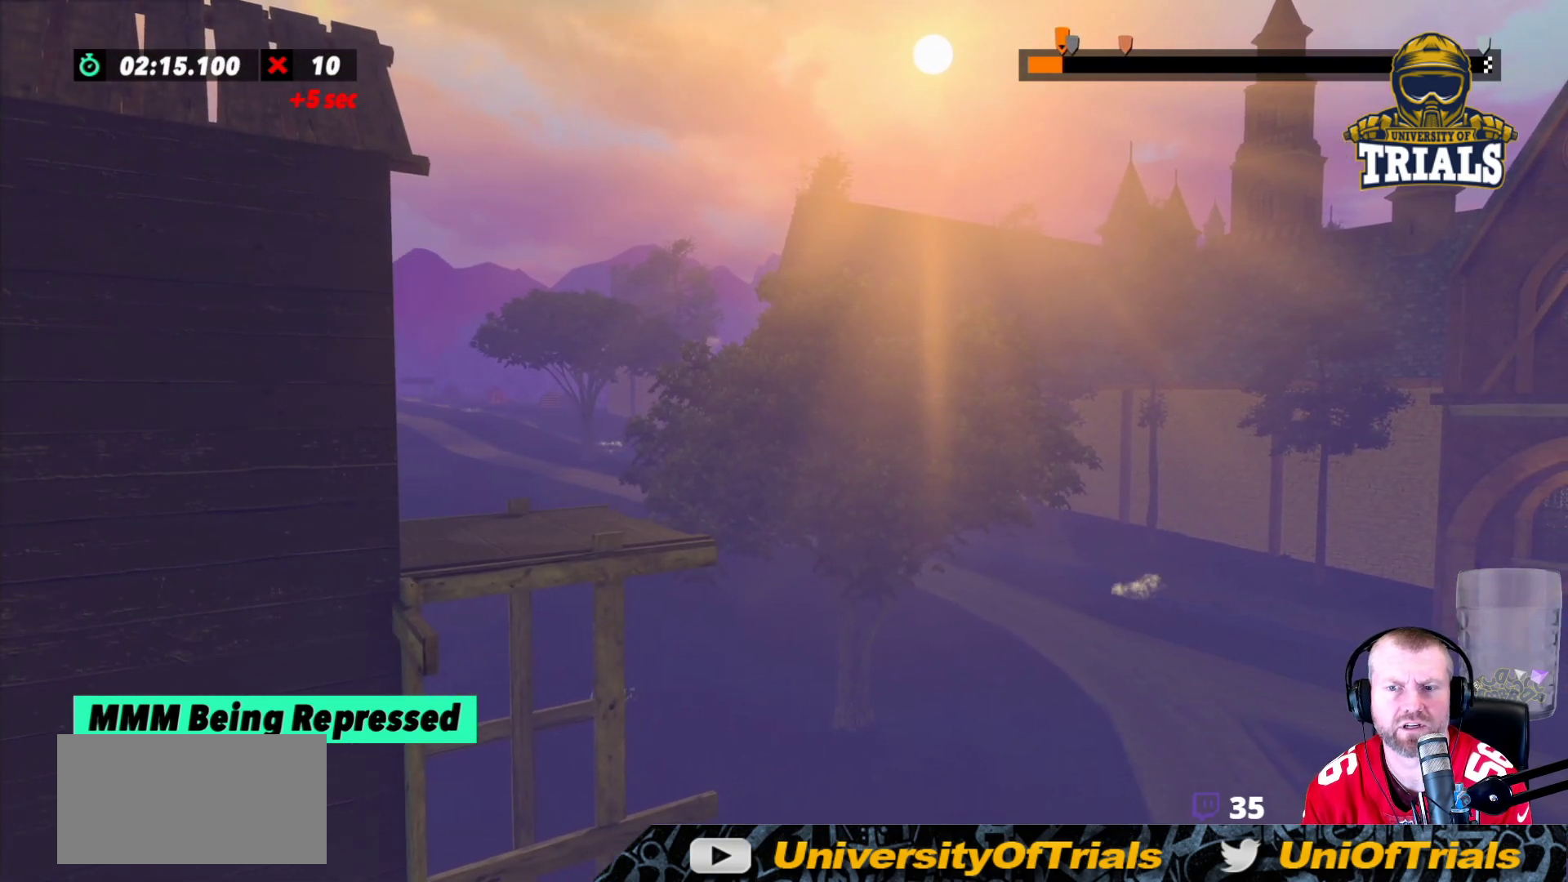
{"buttons": [], "left_stick": "center", "events": []}
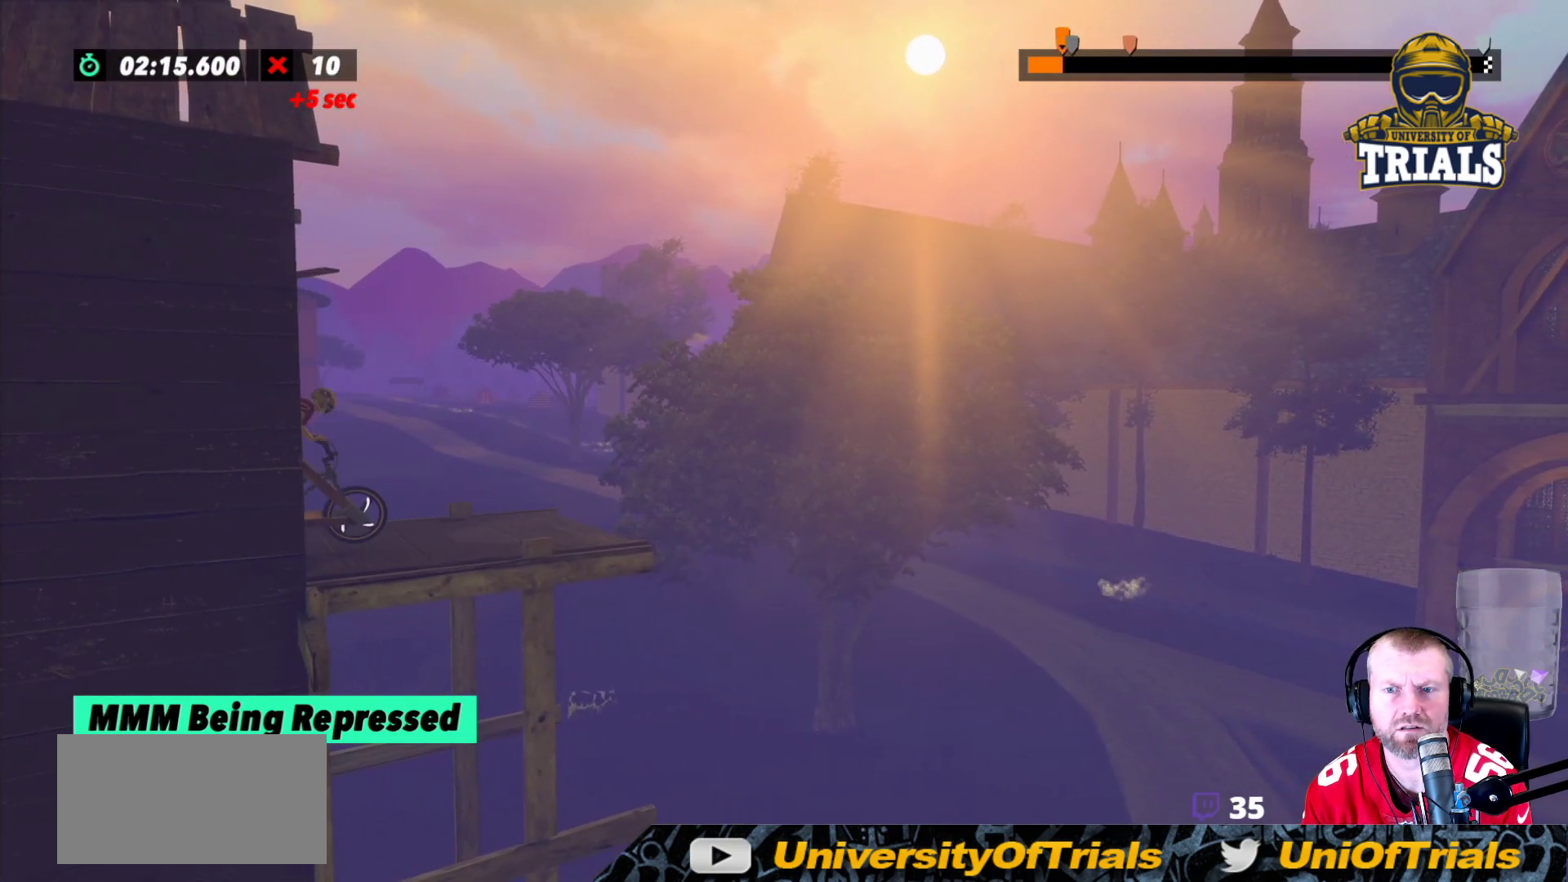
{"buttons": [], "left_stick": "center", "events": []}
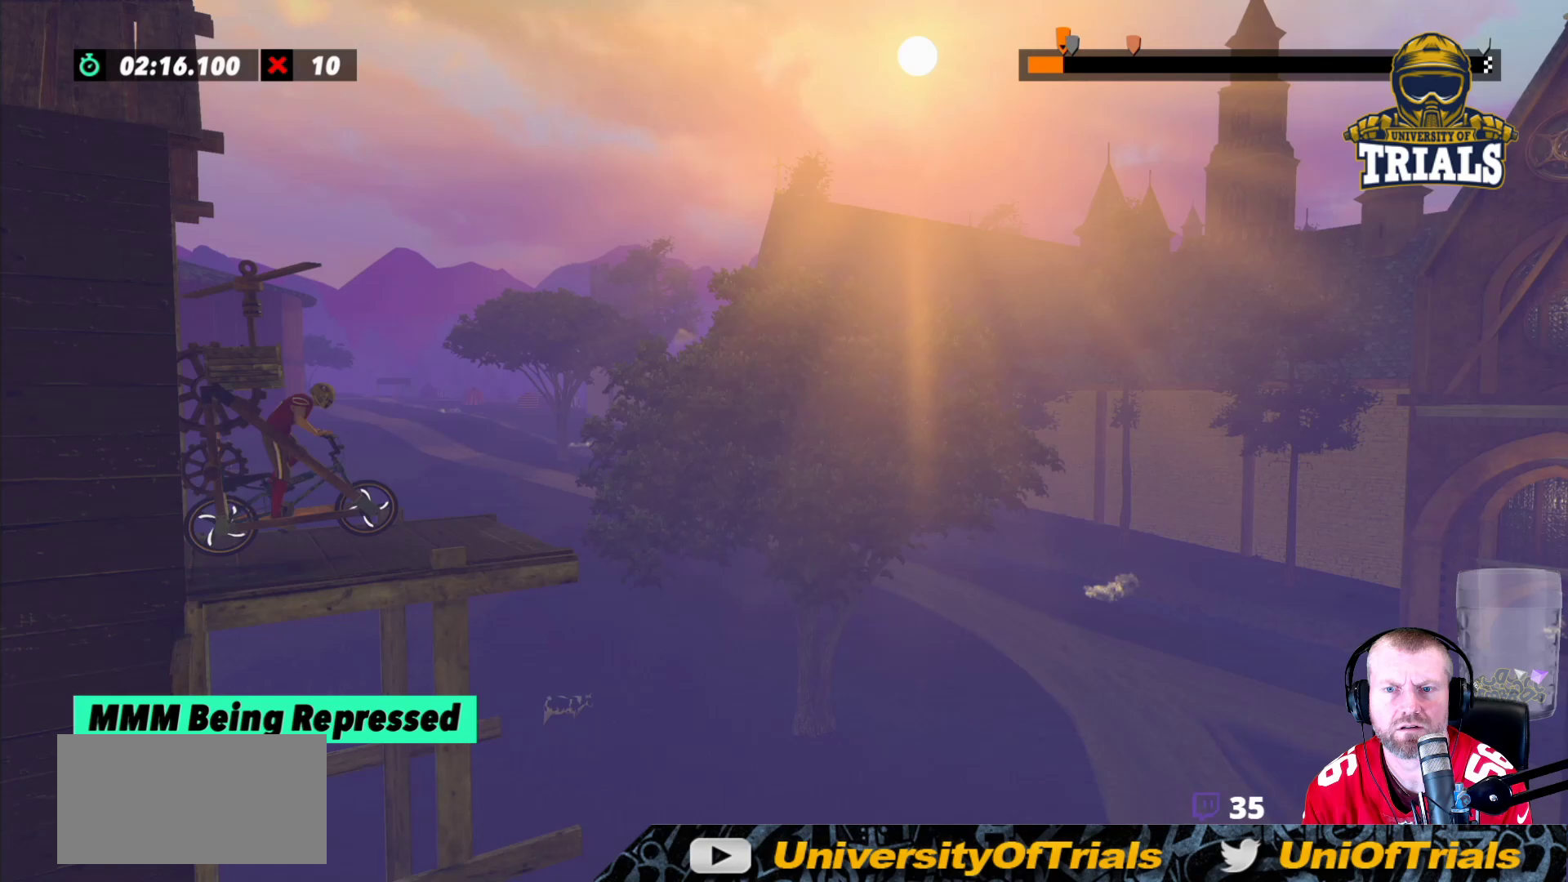
{"buttons": [], "left_stick": "right", "events": [[350, "left_stick", "right"], [383, "L2", "down"], [483, "L2", "up"]]}
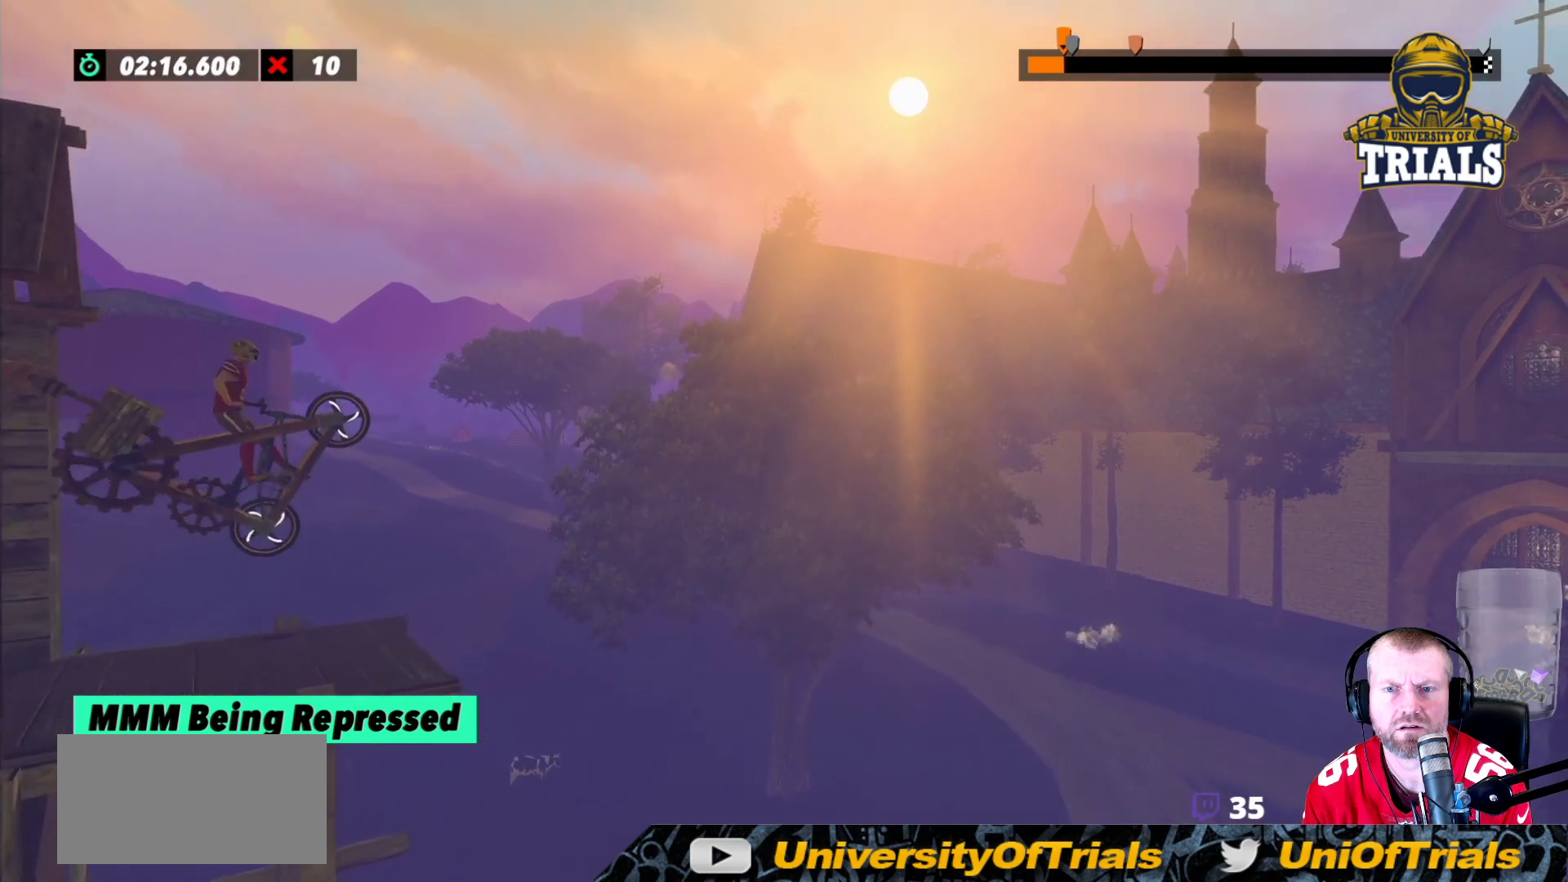
{"buttons": [], "left_stick": "center", "events": [[417, "left_stick", "center"]]}
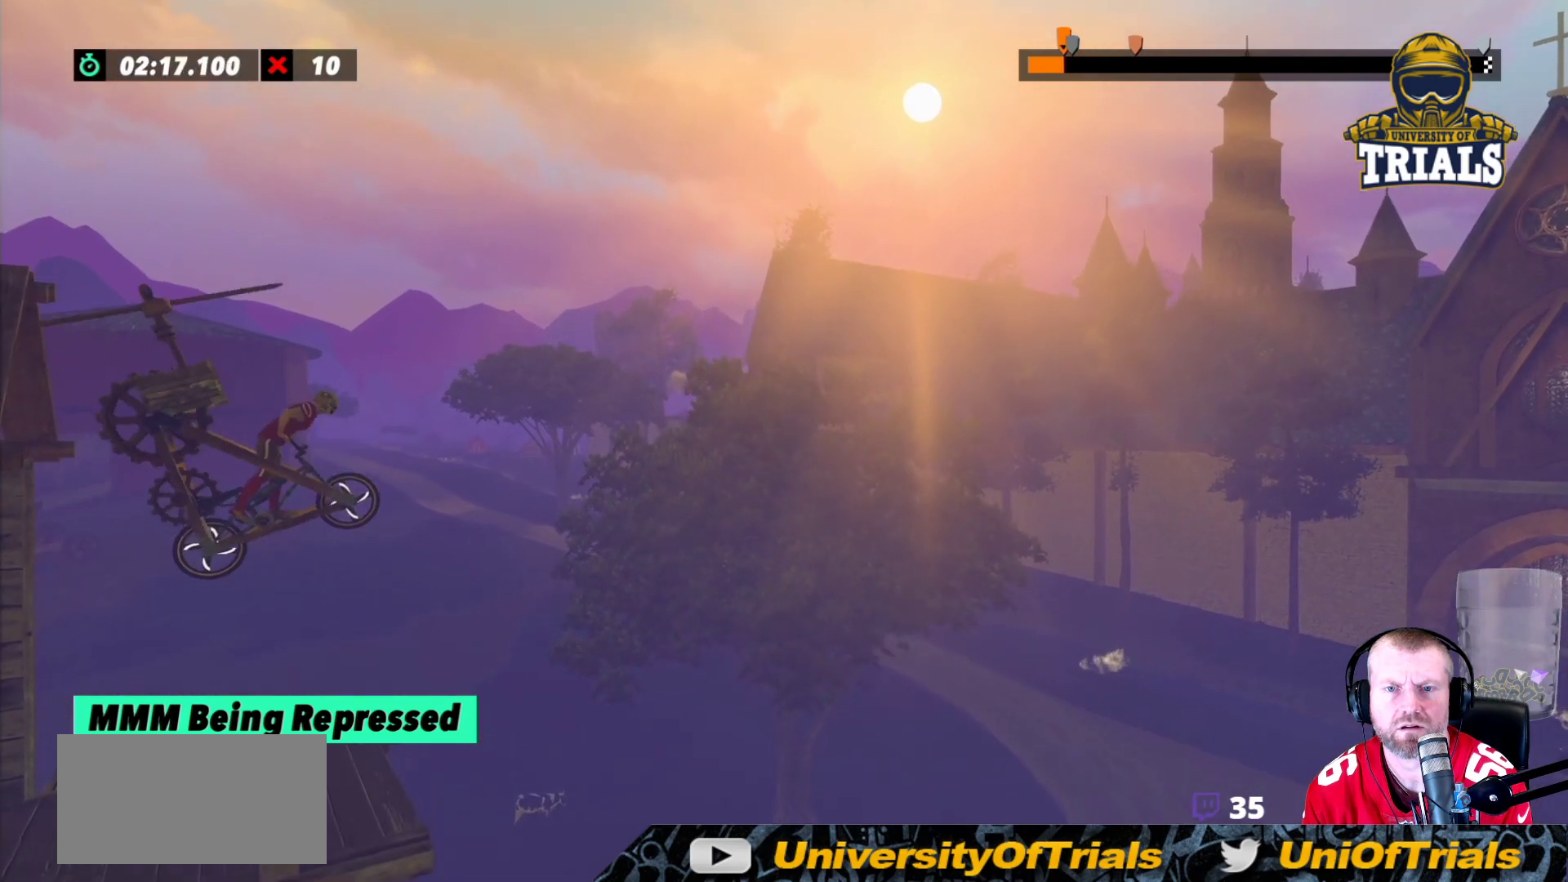
{"buttons": [], "left_stick": "center", "events": []}
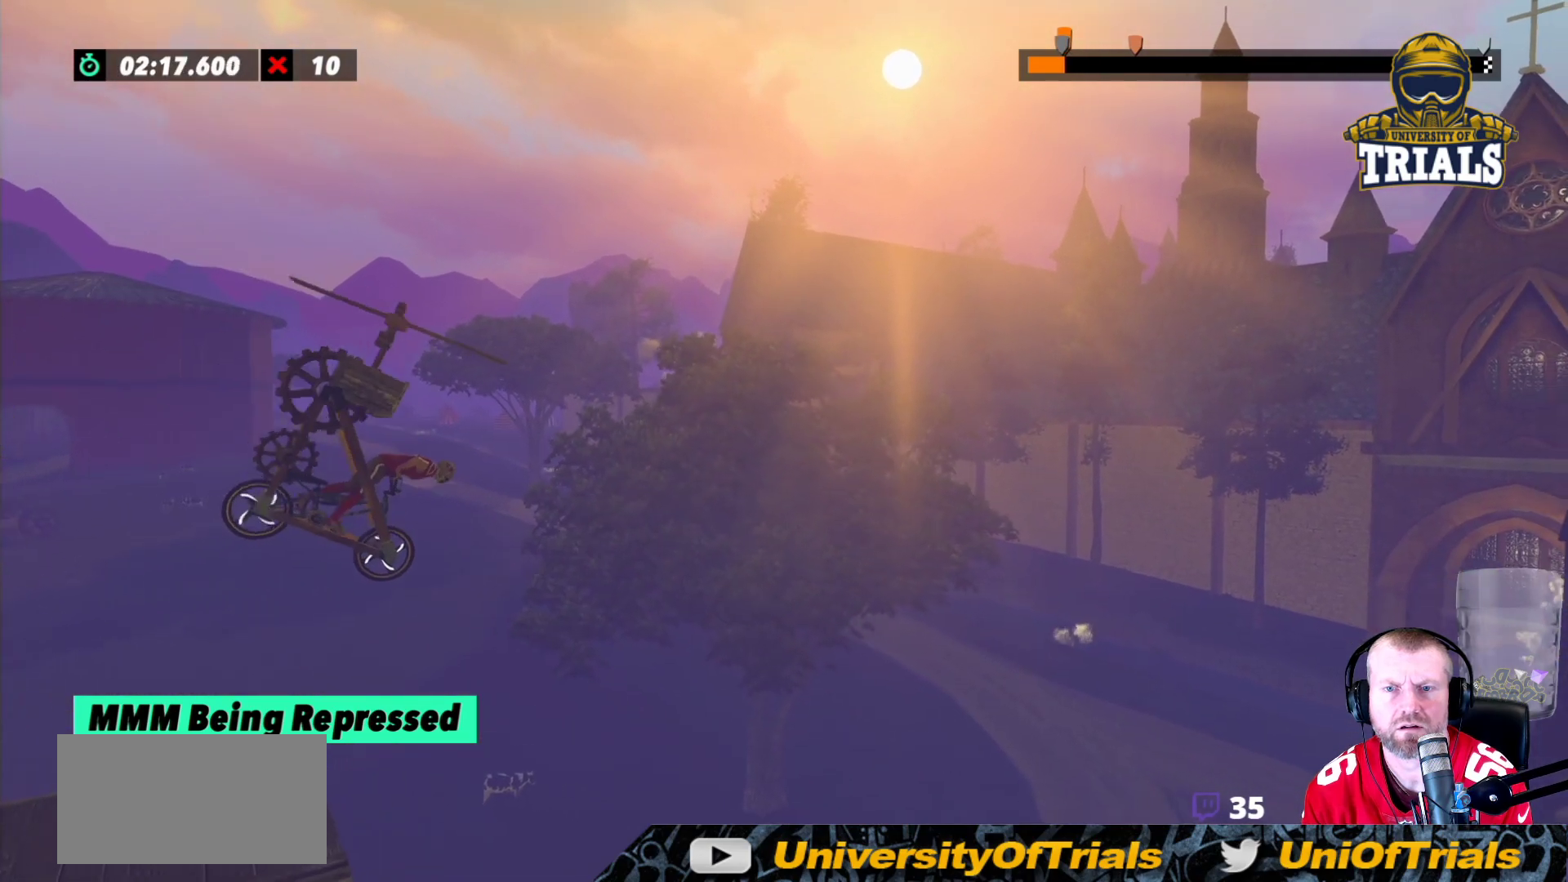
{"buttons": [], "left_stick": "left", "events": [[150, "left_stick", "left"]]}
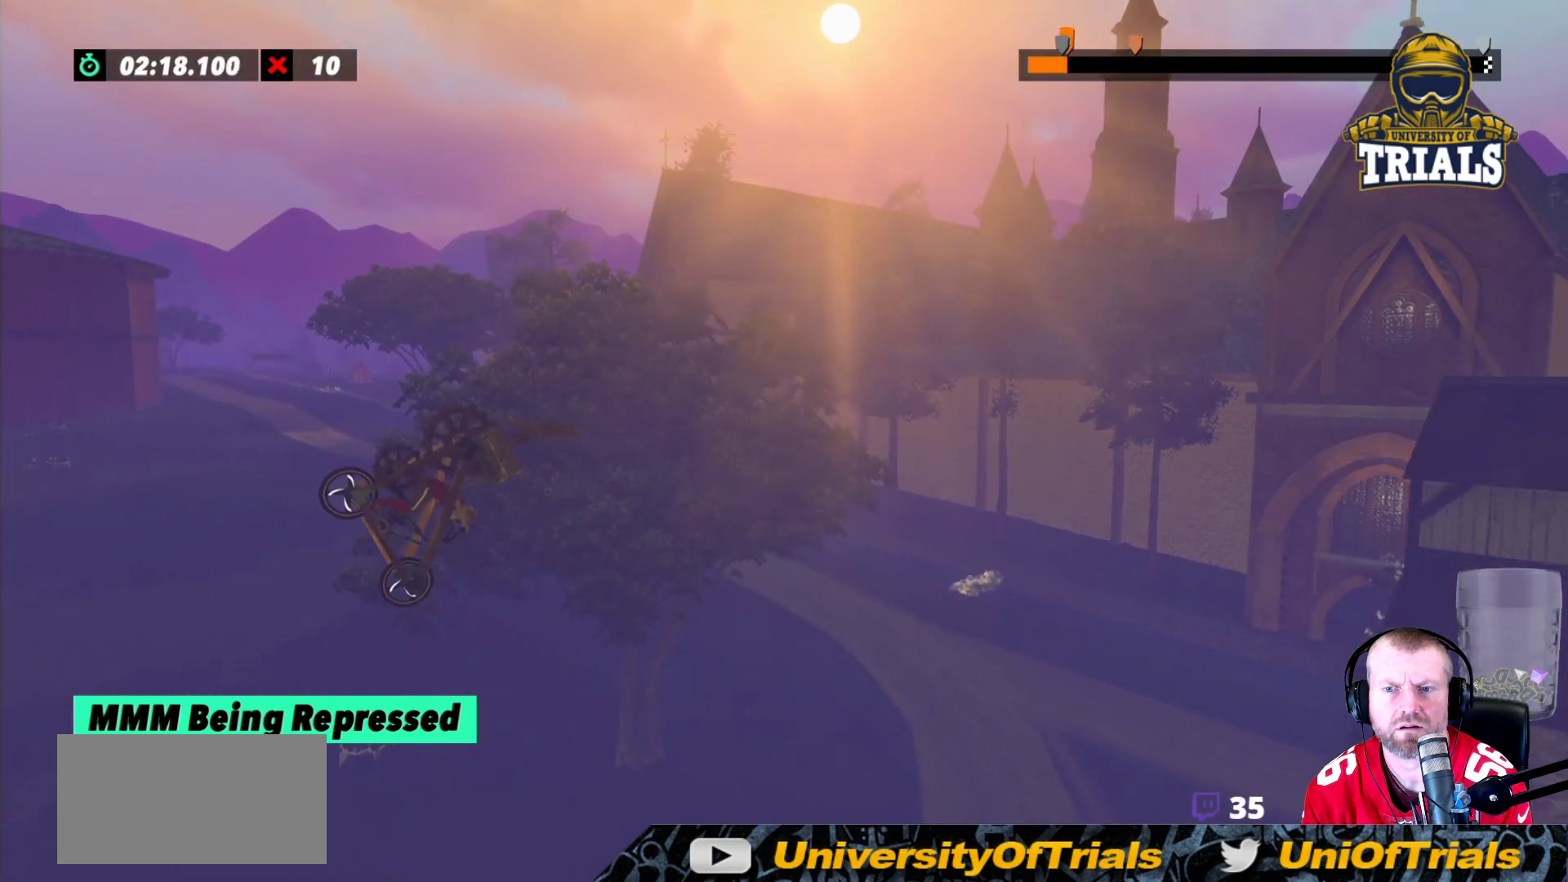
{"buttons": [], "left_stick": "center", "events": [[483, "left_stick", "center"]]}
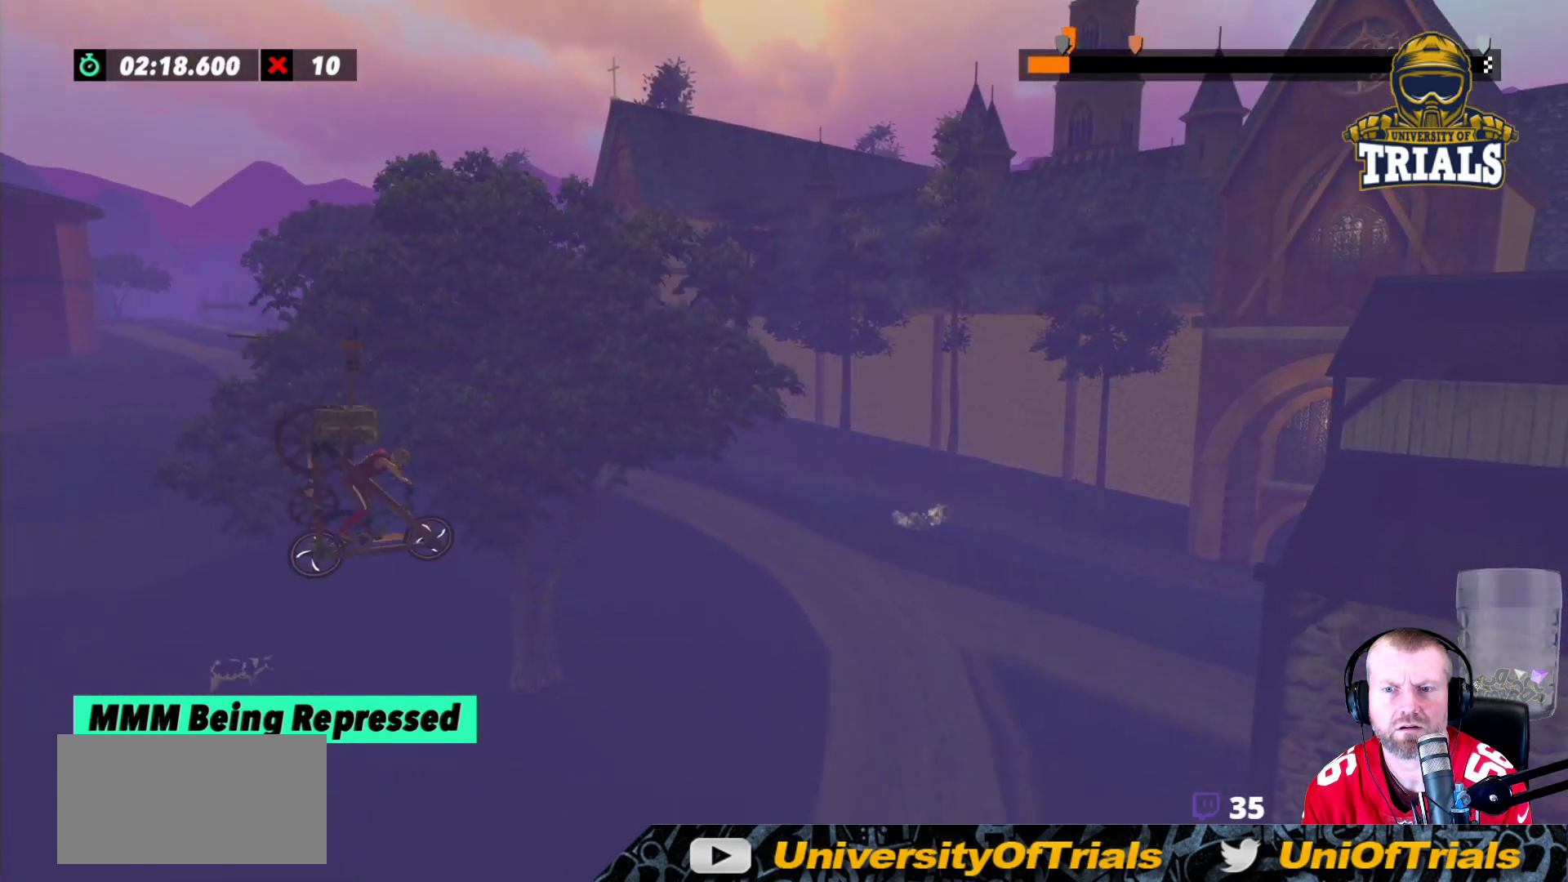
{"buttons": [], "left_stick": "center", "events": [[150, "left_stick", "right"], [417, "left_stick", "center"]]}
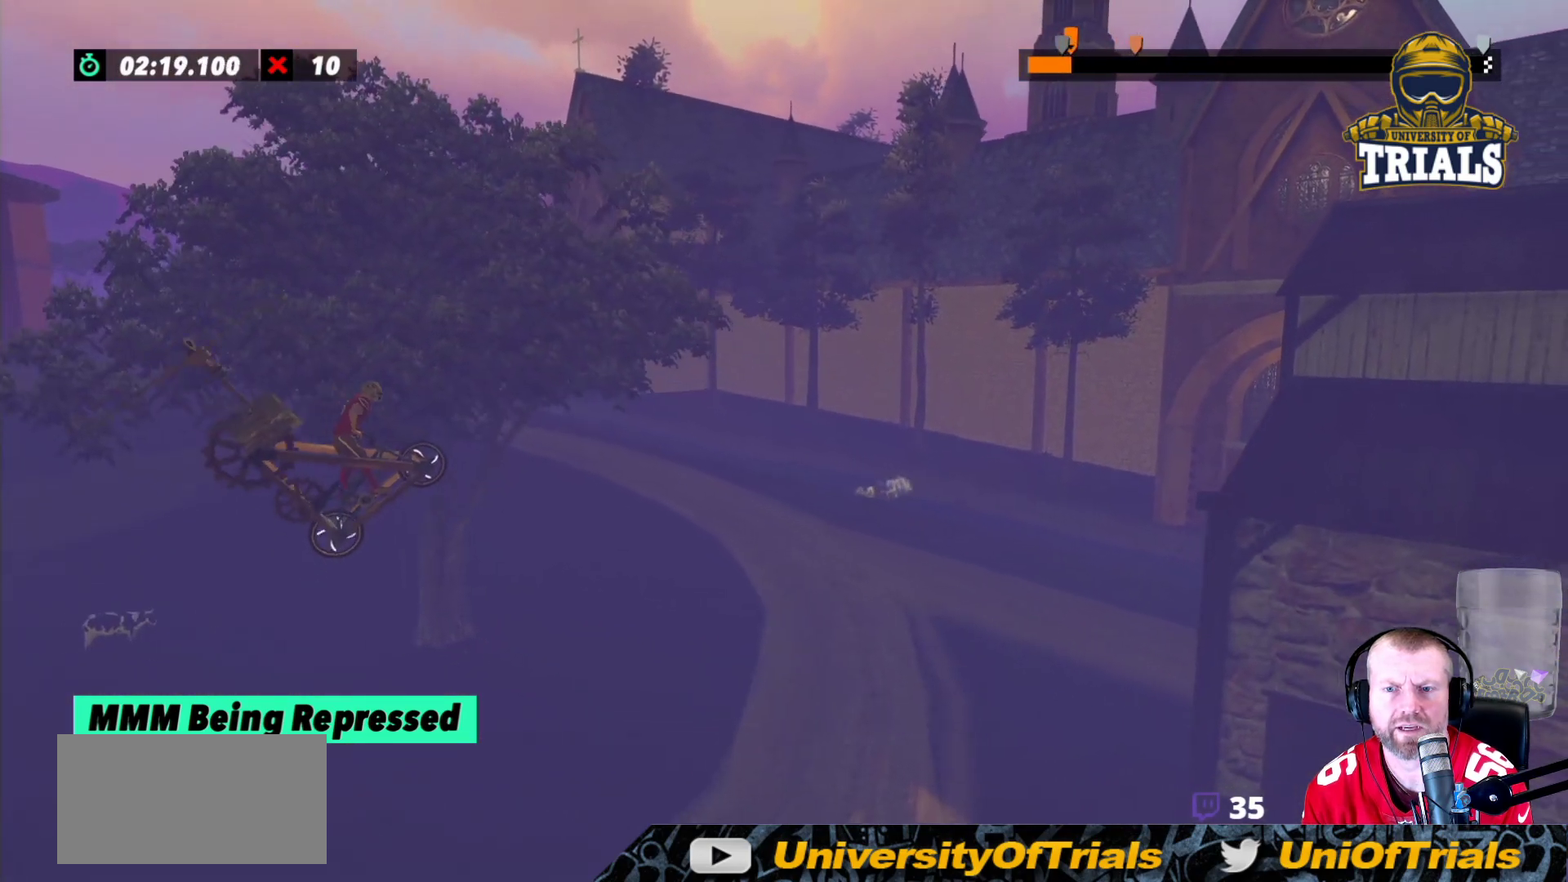
{"buttons": [], "left_stick": "left", "events": [[300, "left_stick", "left"]]}
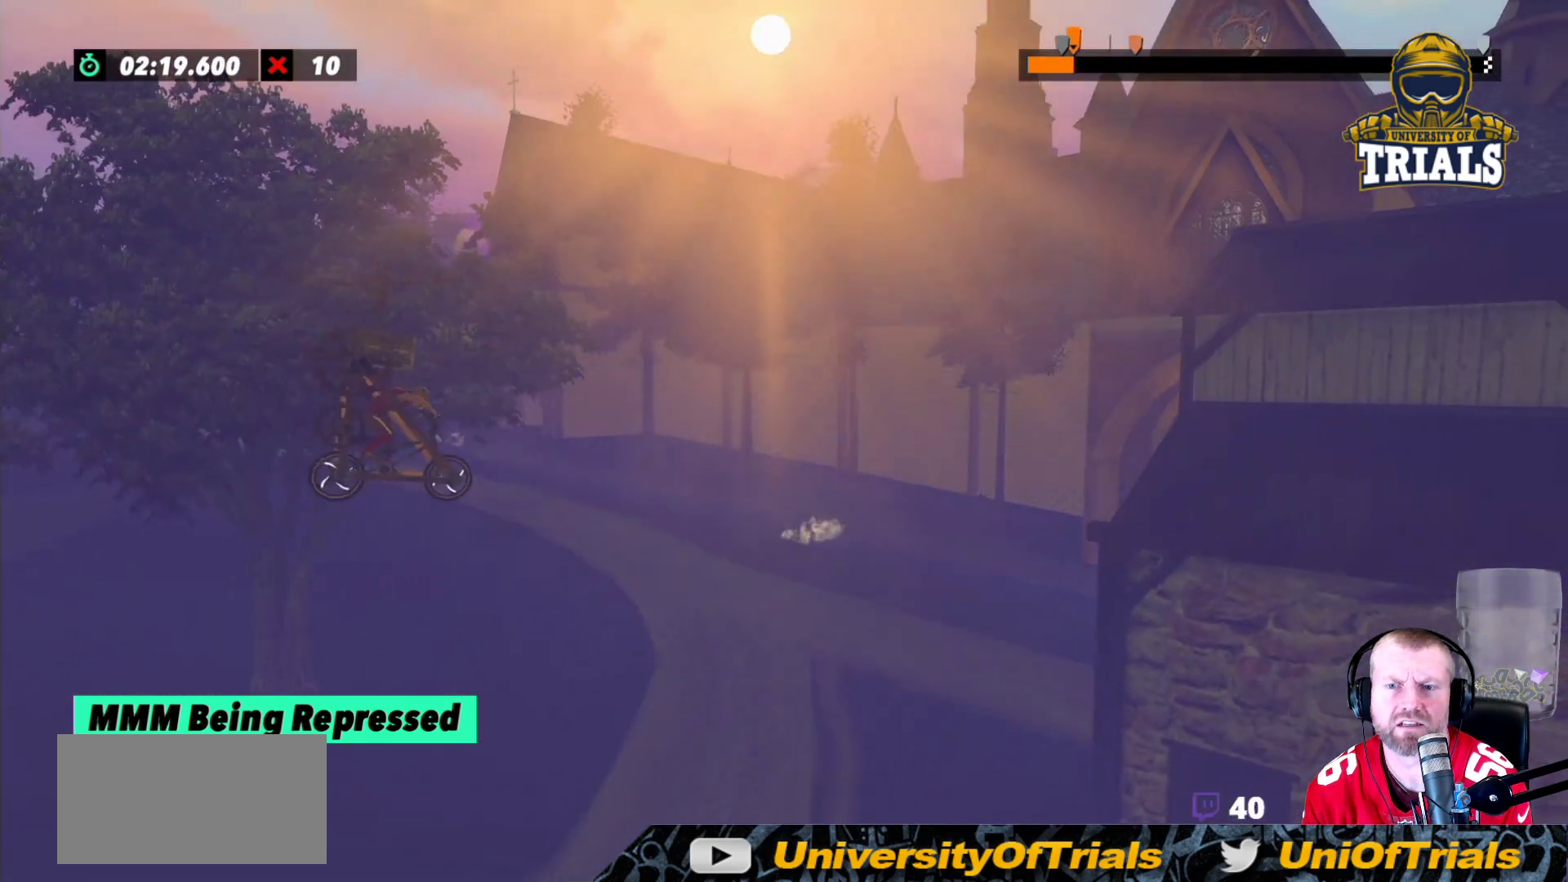
{"buttons": [], "left_stick": "center", "events": [[417, "left_stick", "center"]]}